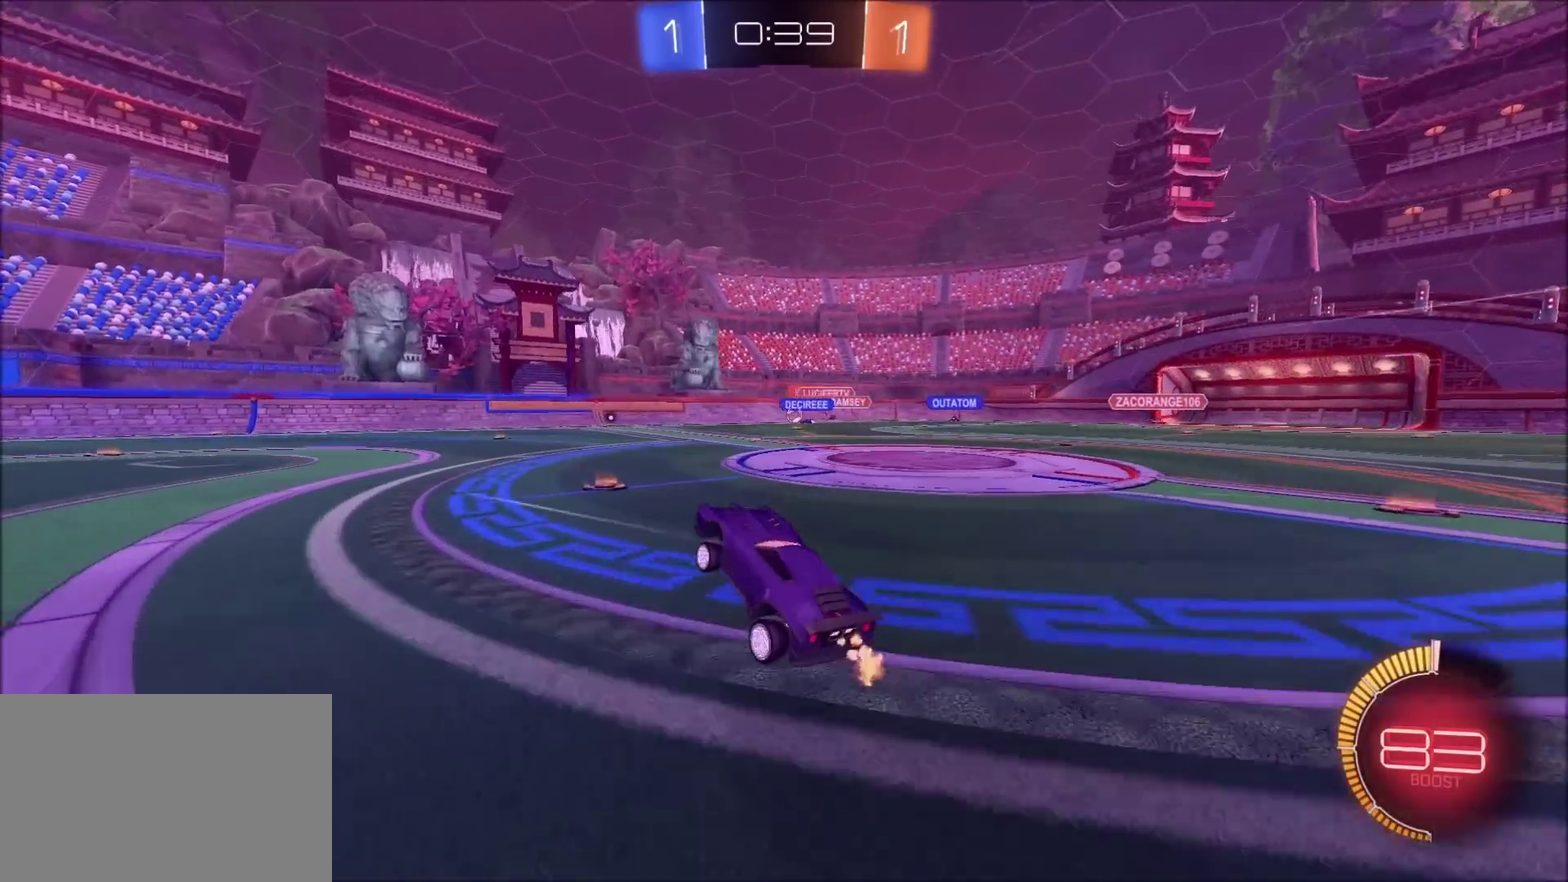
Gameplay with a controller (PlayStation layout); each line is a JSON object with the inputs held at the frame after it. "events" lists button and stick changes between this image and that frame as [ms after this image, input, new state], when the widget could be followed in between. Not read: L3 R1 R3.
{"buttons": ["R2"], "left_stick": "center", "right_stick": "center", "events": []}
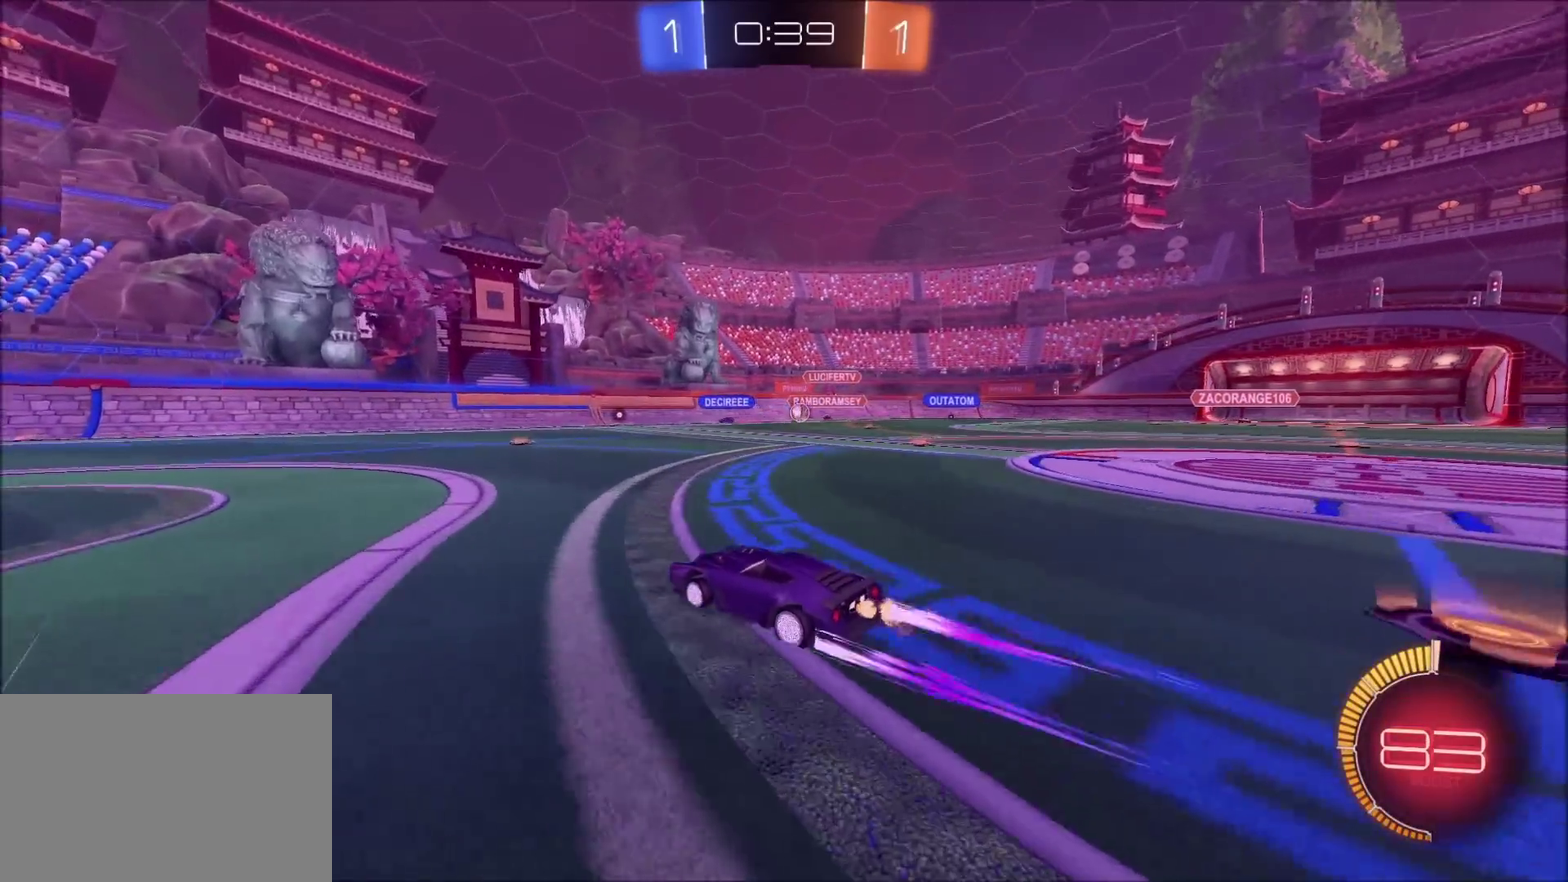
{"buttons": ["R2"], "left_stick": "right", "right_stick": "center", "events": [[450, "left_stick", "right"]]}
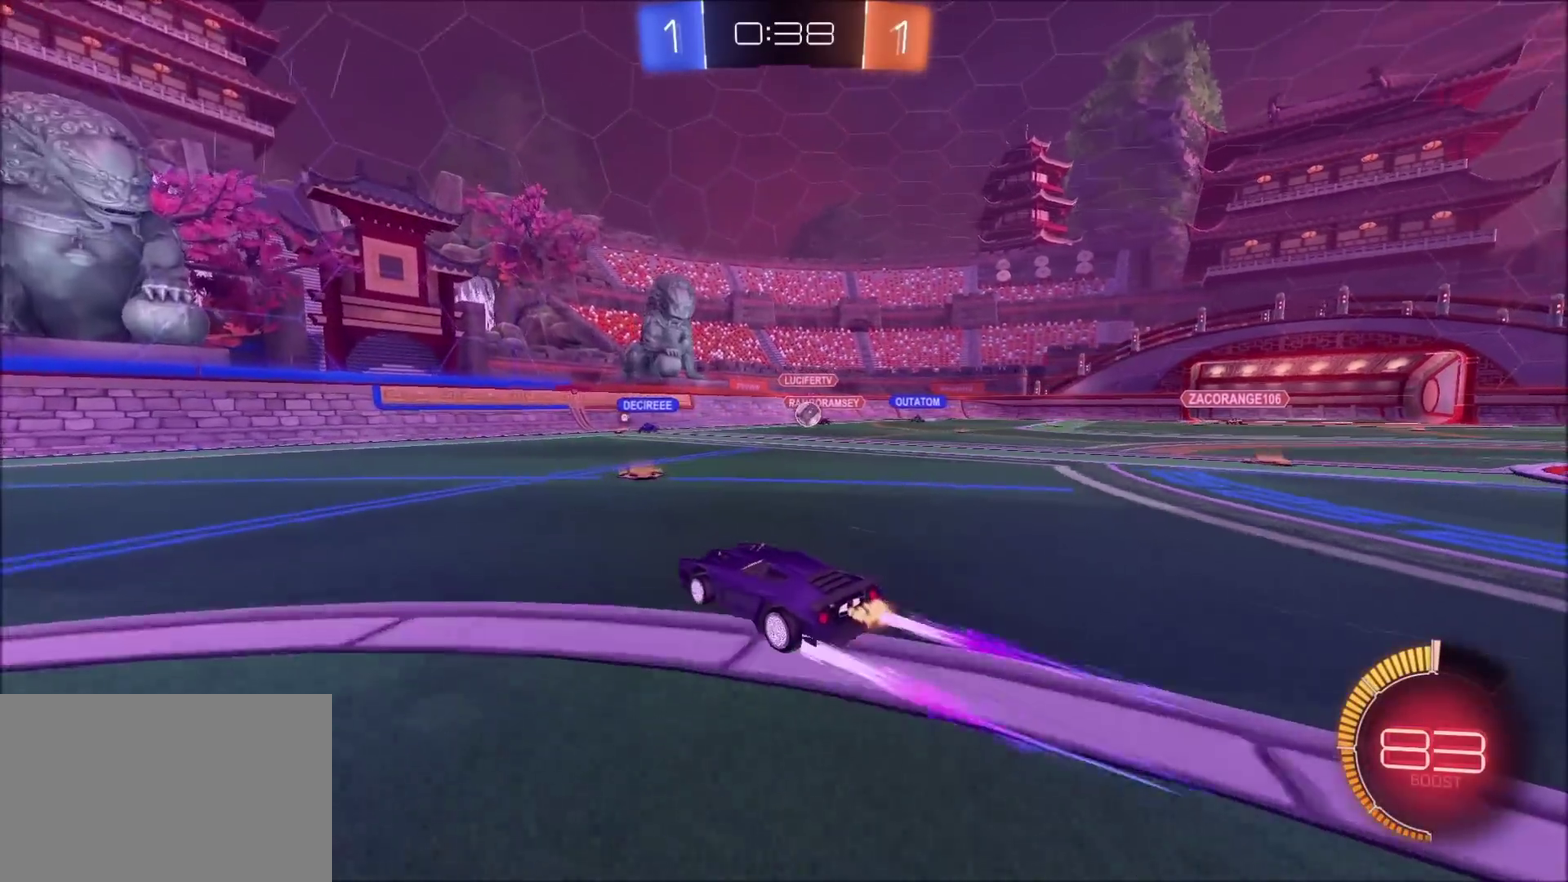
{"buttons": ["R2"], "left_stick": "left", "right_stick": "center", "events": [[17, "R2", "up"], [50, "left_stick", "center"], [83, "R2", "down"], [100, "left_stick", "left"], [183, "L1", "down"], [267, "L1", "up"], [433, "L1", "down"], [500, "L1", "up"]]}
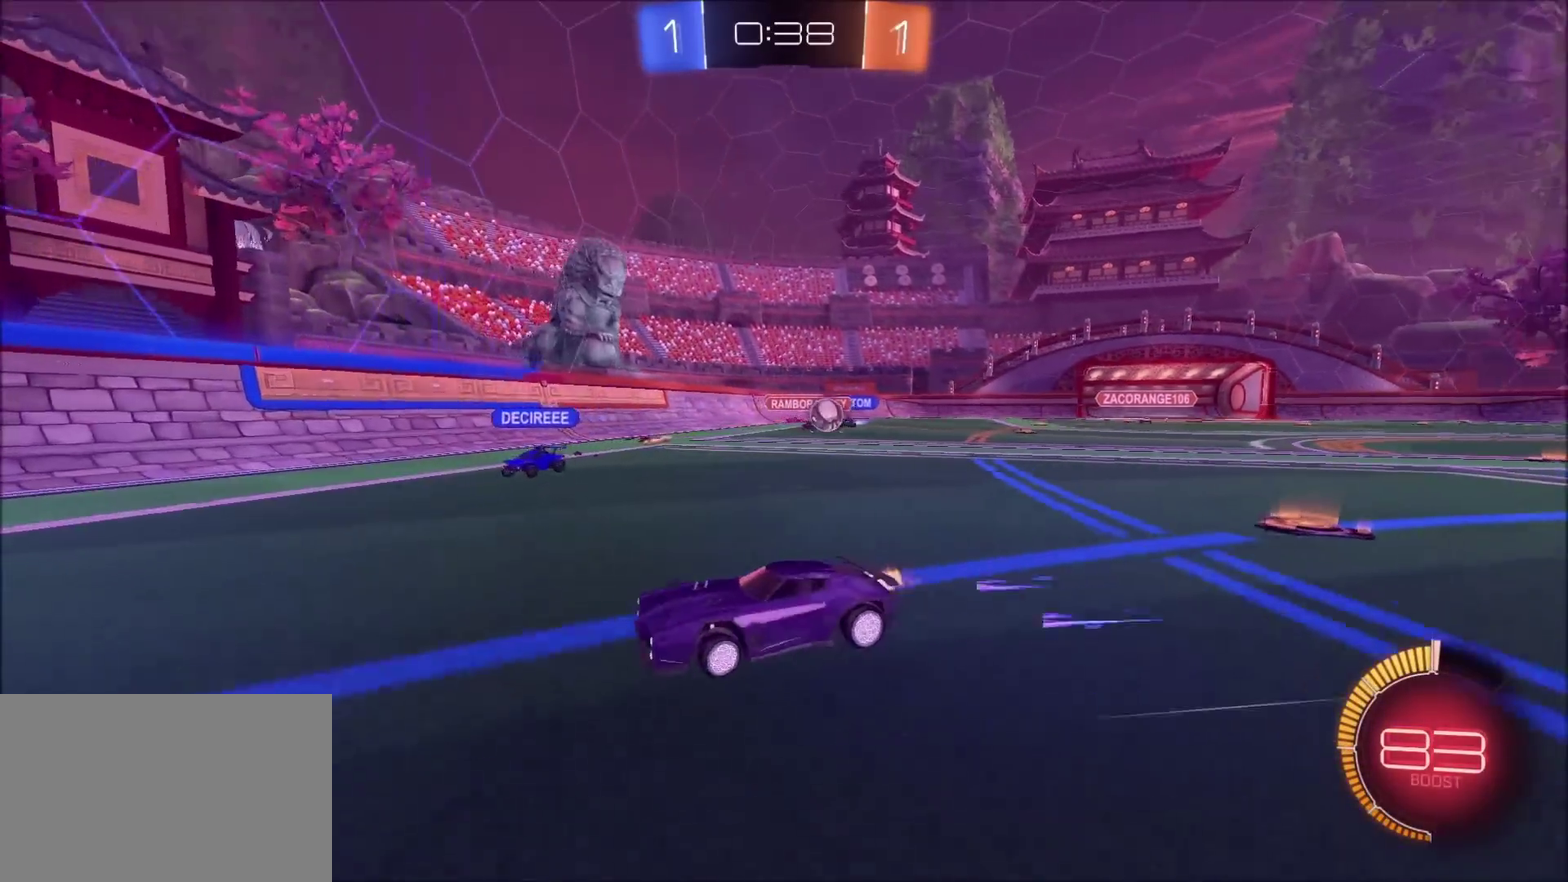
{"buttons": ["R2"], "left_stick": "left", "right_stick": "center", "events": [[417, "L1", "down"], [500, "L1", "up"]]}
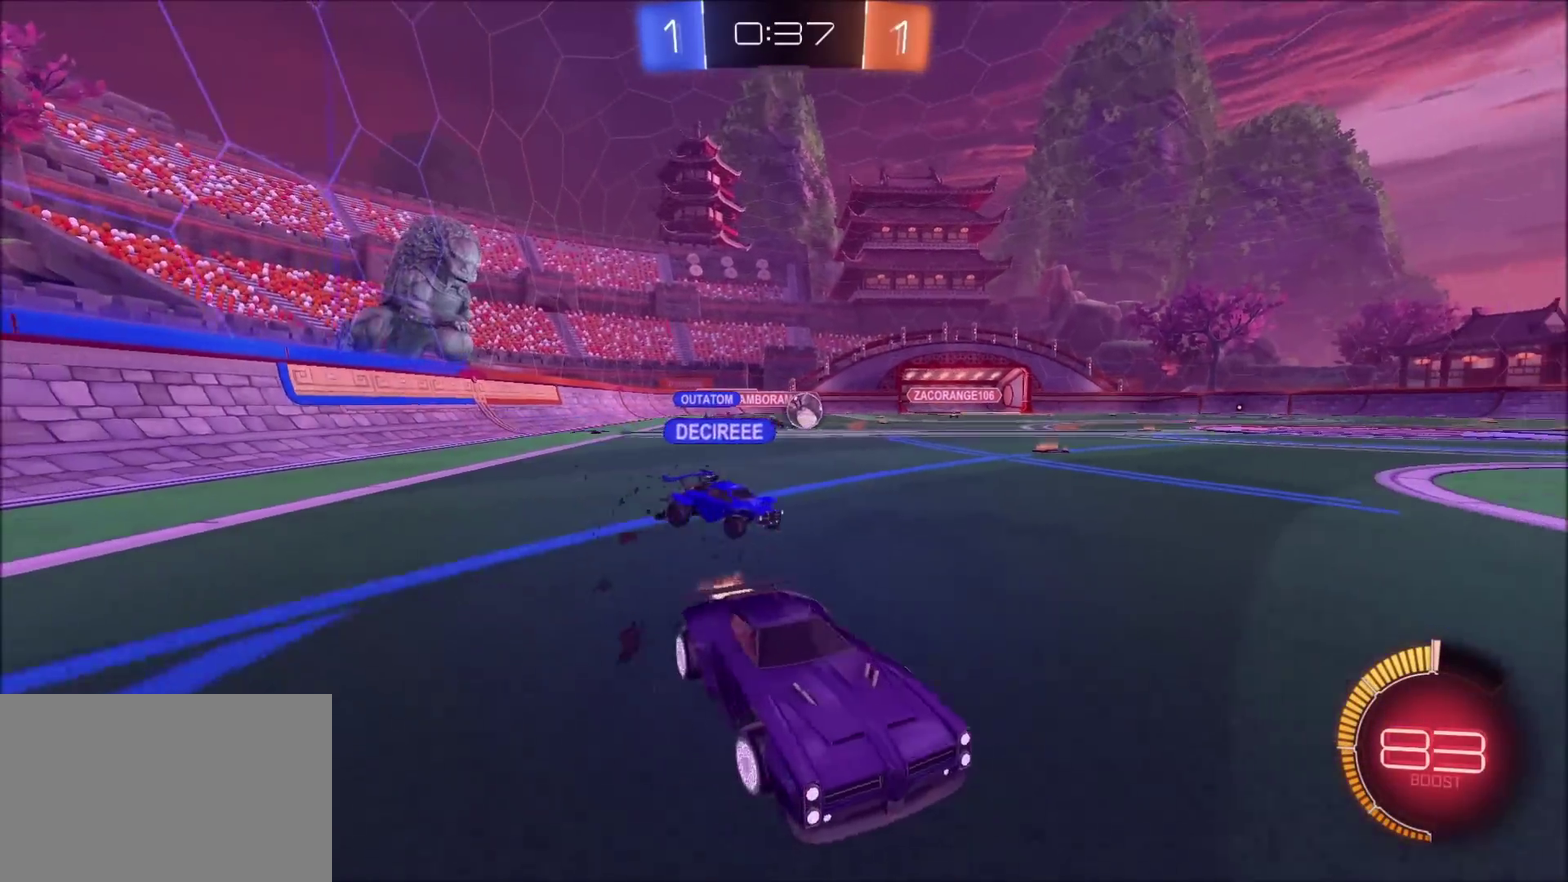
{"buttons": ["R2"], "left_stick": "center", "right_stick": "center", "events": [[100, "left_stick", "center"], [167, "left_stick", "up-right"], [433, "left_stick", "center"]]}
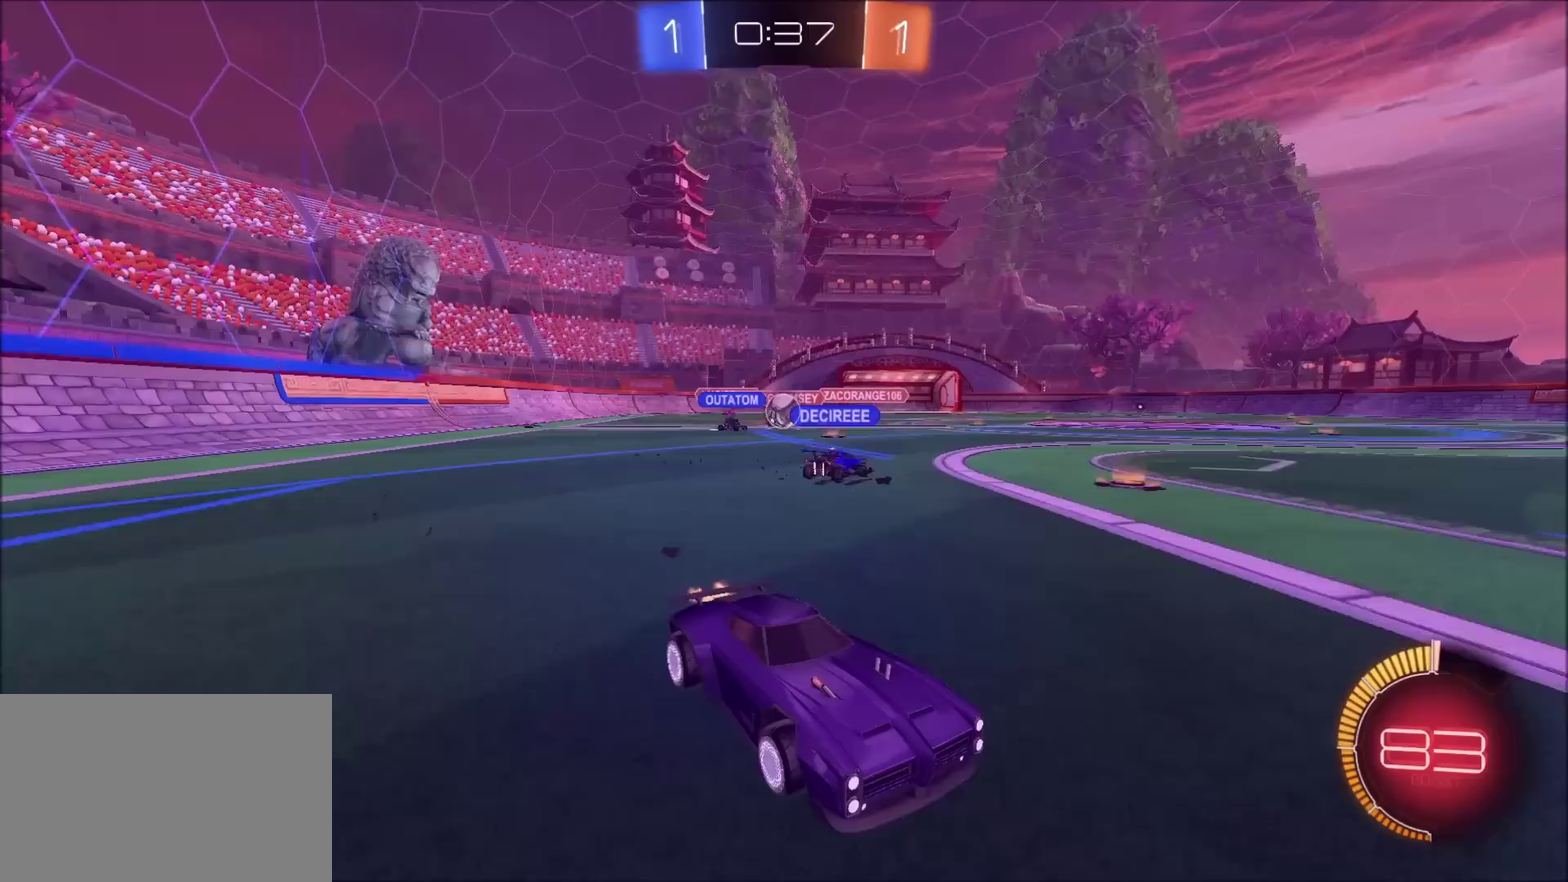
{"buttons": ["R2"], "left_stick": "center", "right_stick": "center", "events": []}
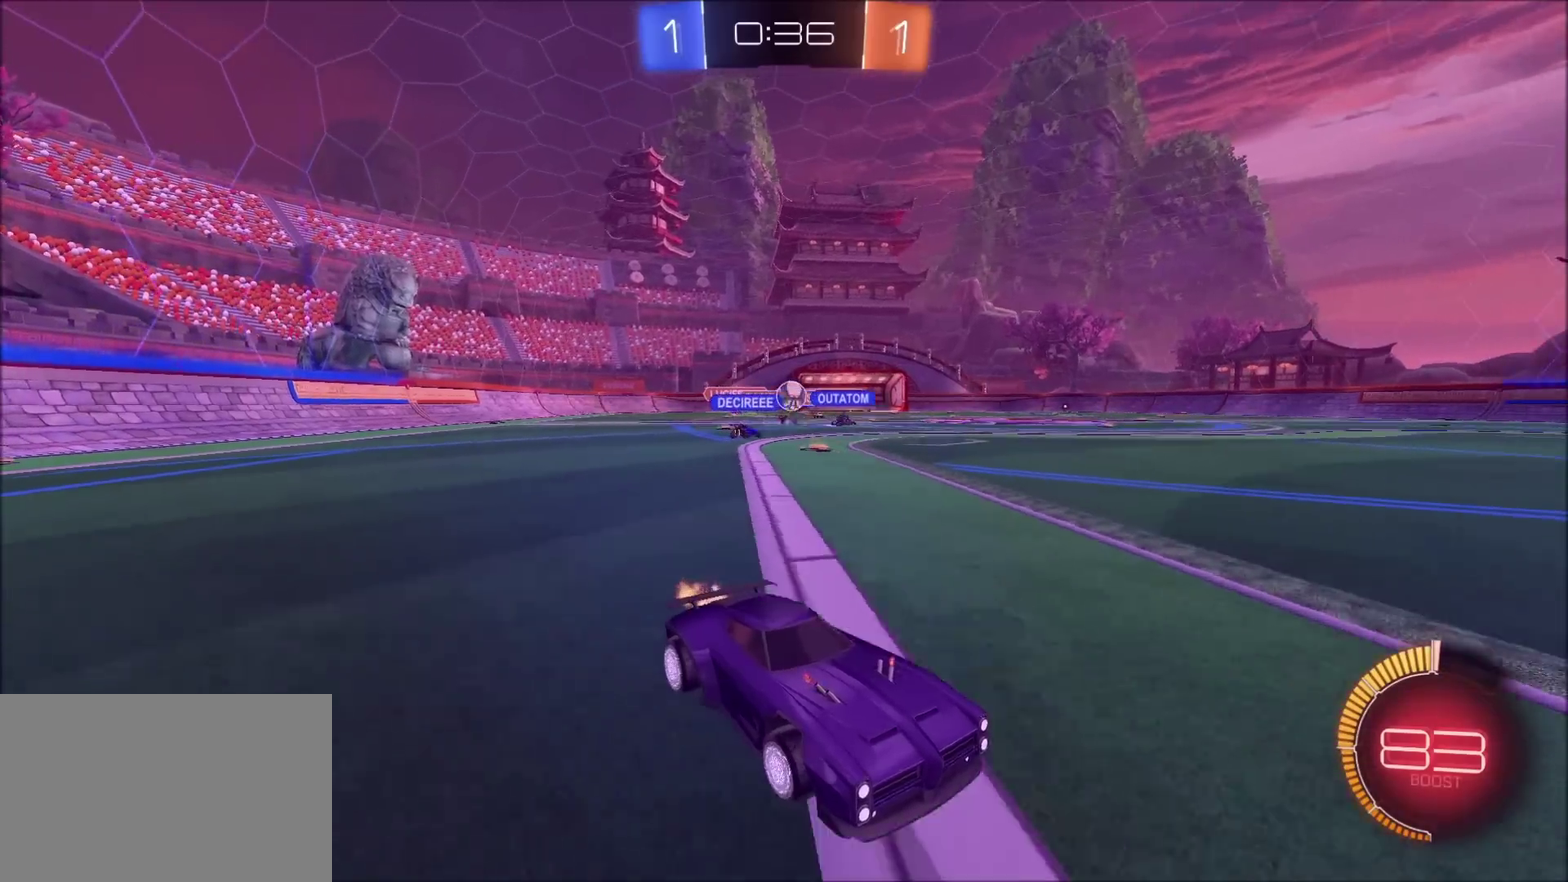
{"buttons": ["CIRCLE", "R2"], "left_stick": "center", "right_stick": "center", "events": [[50, "left_stick", "left"], [350, "left_stick", "center"], [433, "CIRCLE", "down"]]}
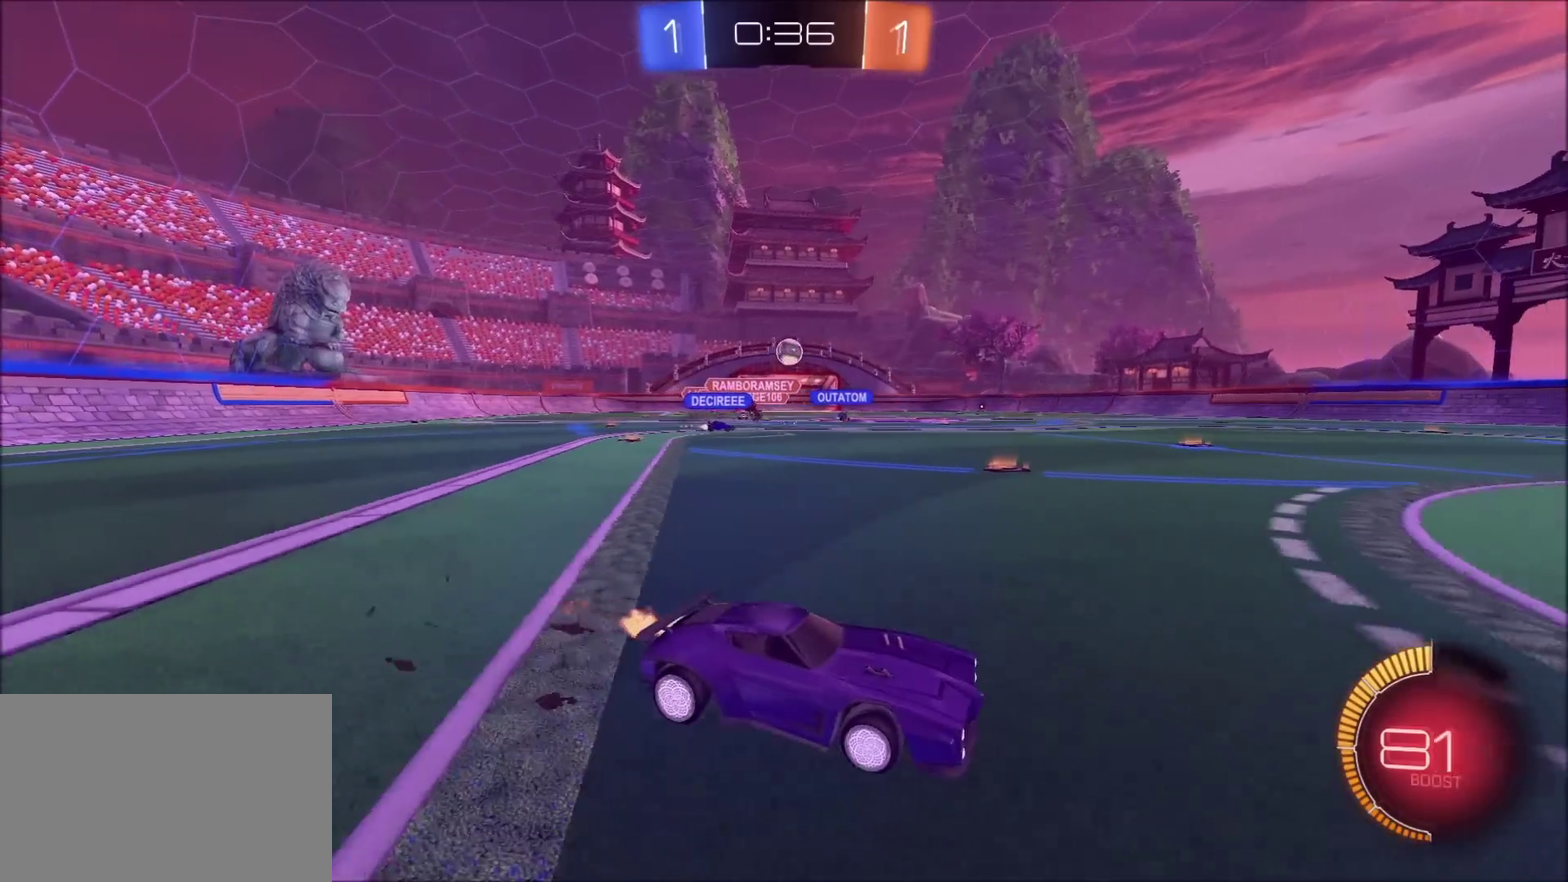
{"buttons": ["CIRCLE", "R2"], "left_stick": "center", "right_stick": "center", "events": [[17, "left_stick", "left"], [167, "left_stick", "center"], [250, "left_stick", "left"], [450, "left_stick", "center"]]}
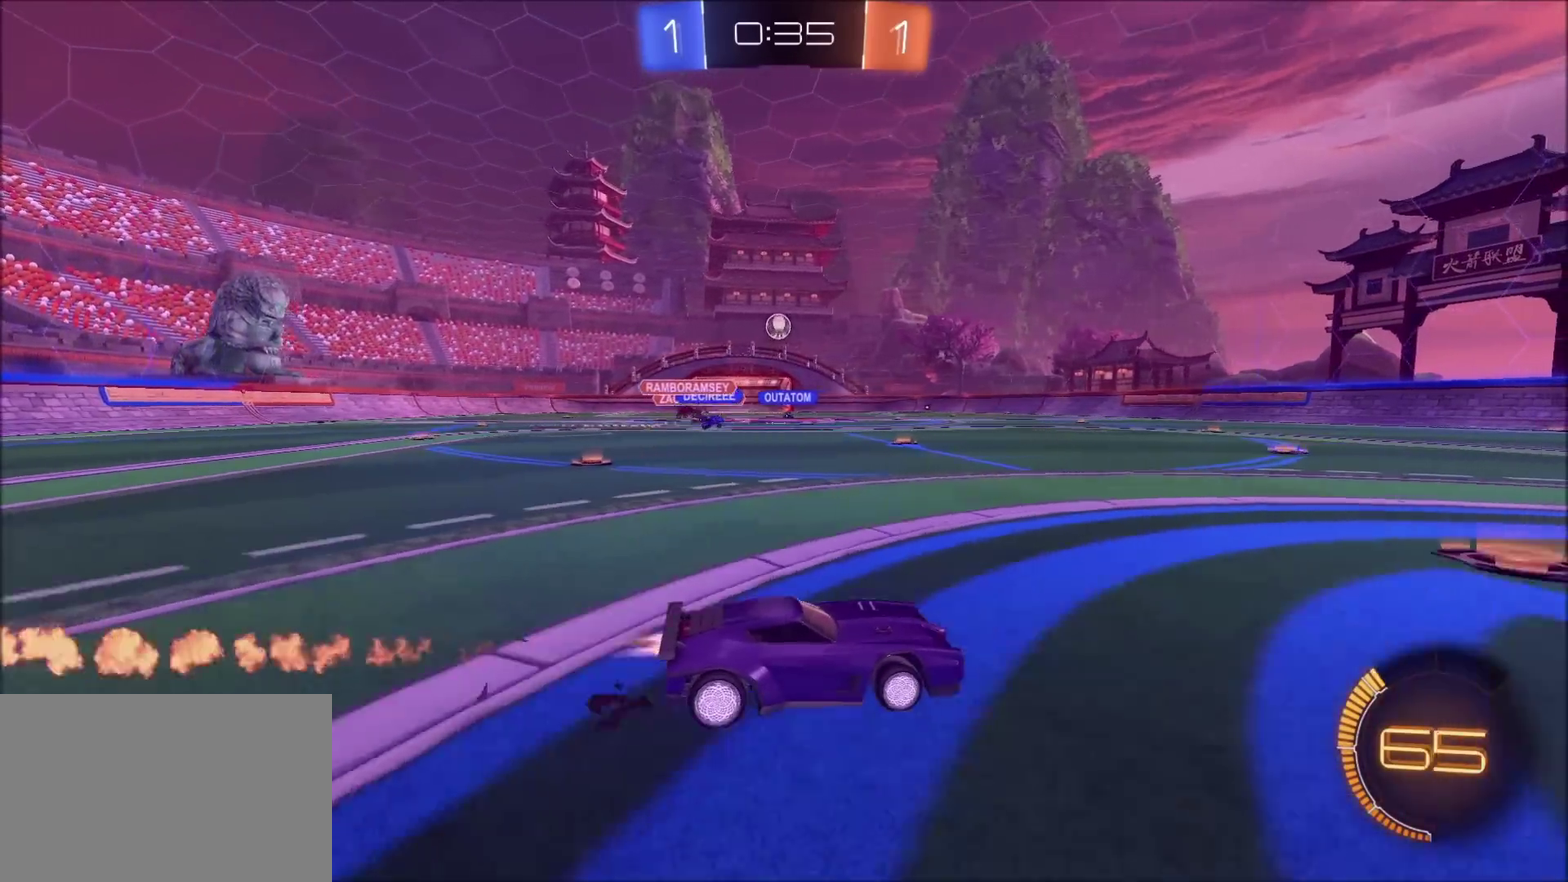
{"buttons": ["R2"], "left_stick": "center", "right_stick": "center", "events": [[67, "CIRCLE", "up"]]}
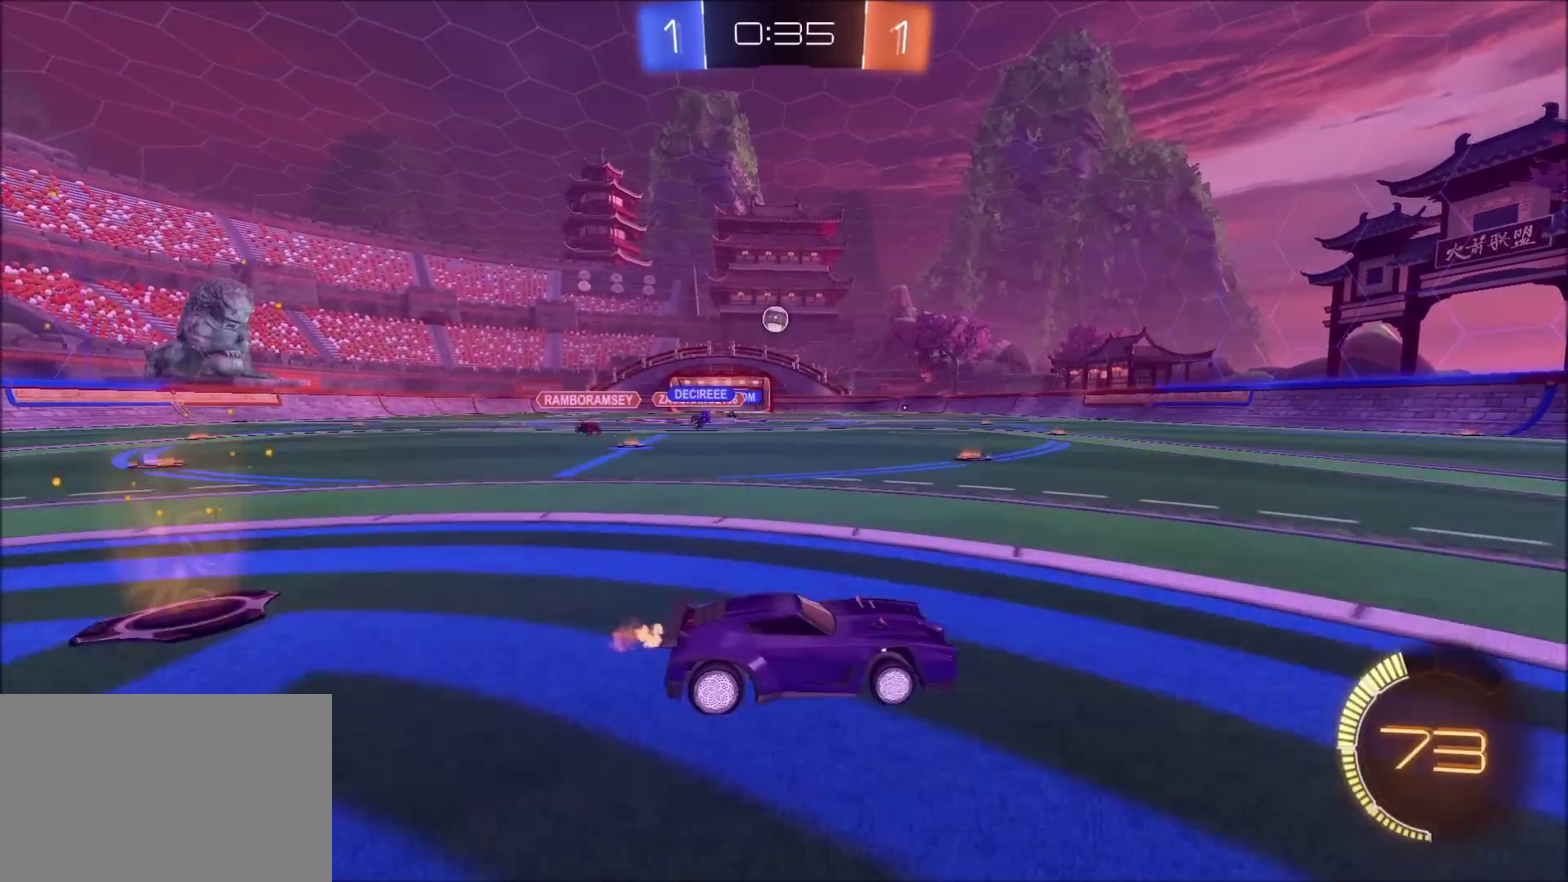
{"buttons": ["R2"], "left_stick": "center", "right_stick": "center", "events": [[200, "CIRCLE", "down"], [217, "left_stick", "left"], [283, "left_stick", "center"], [300, "CIRCLE", "up"]]}
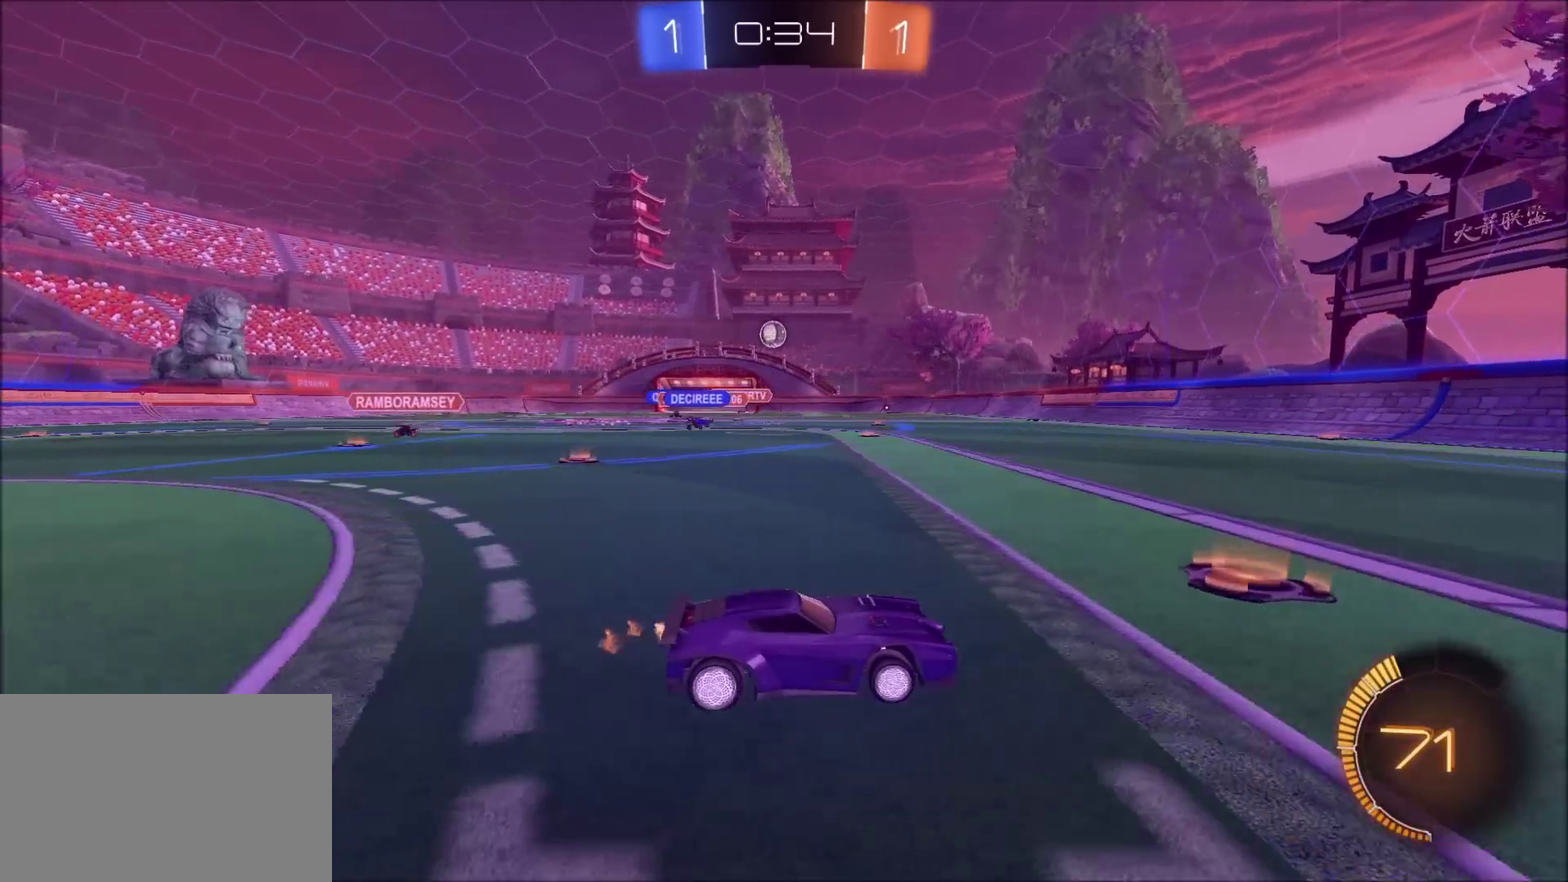
{"buttons": ["R2"], "left_stick": "center", "right_stick": "center", "events": [[33, "left_stick", "left"], [133, "left_stick", "center"], [233, "left_stick", "left"], [417, "left_stick", "center"]]}
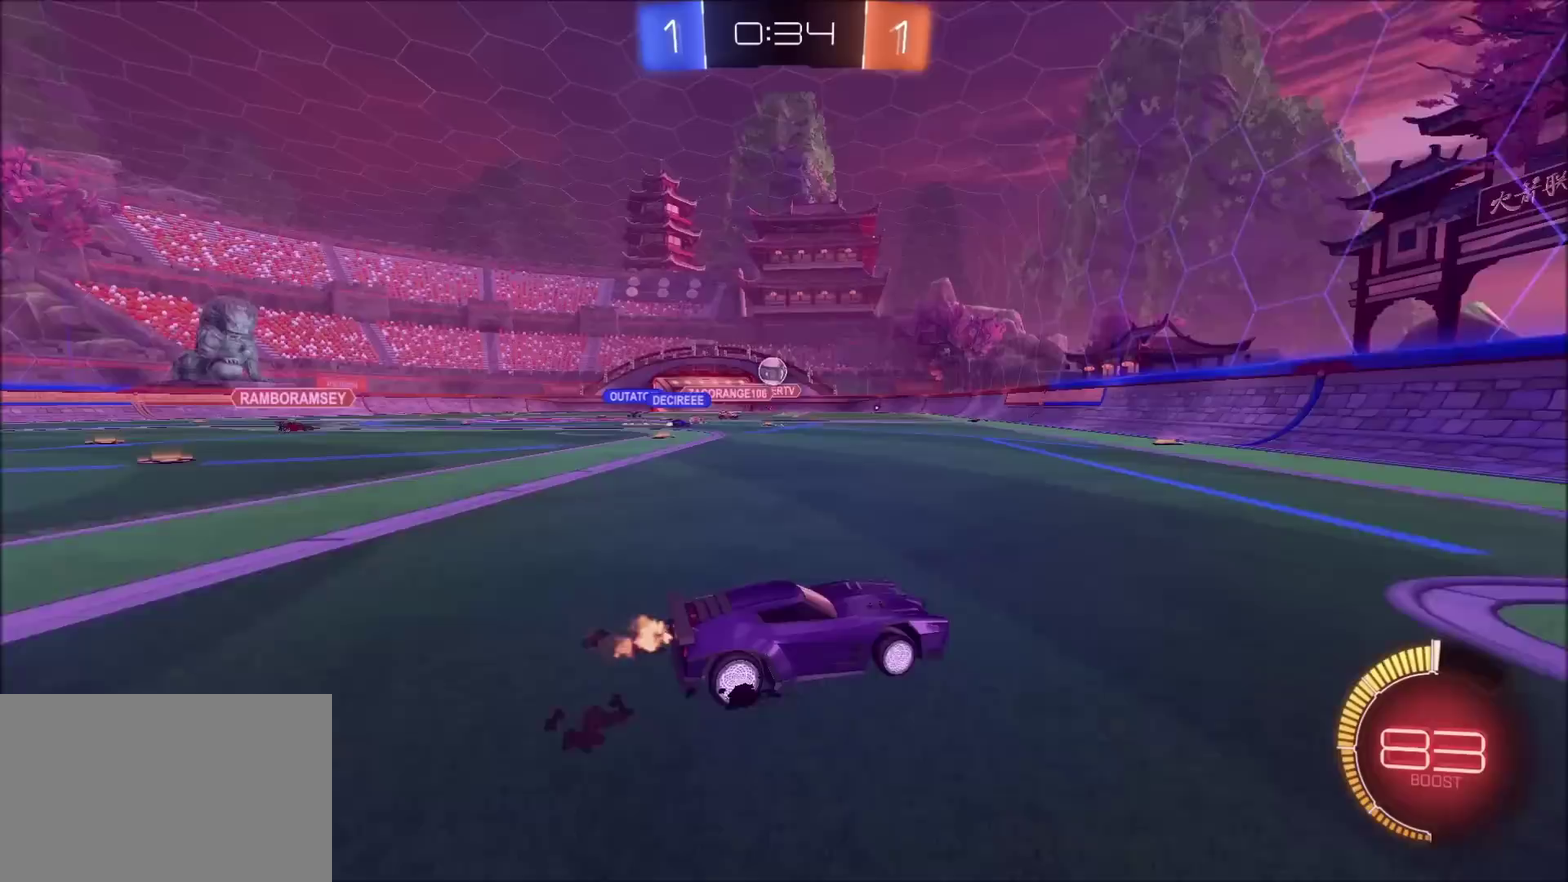
{"buttons": ["R2"], "left_stick": "left", "right_stick": "center", "events": [[50, "R2", "up"], [150, "left_stick", "left"], [300, "R2", "down"], [300, "left_stick", "center"], [450, "left_stick", "left"]]}
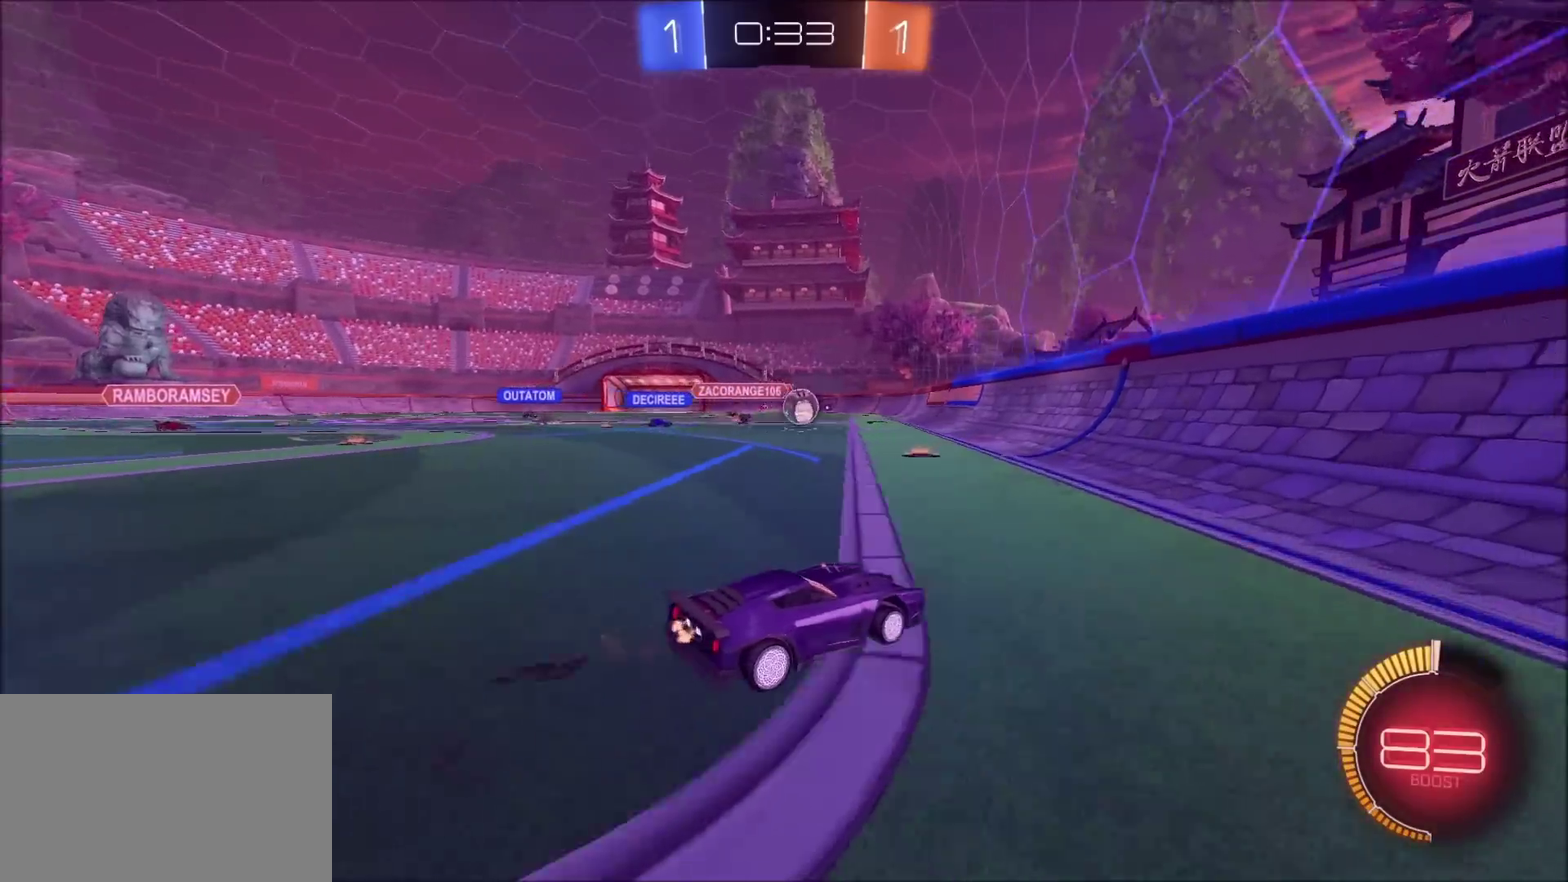
{"buttons": ["R2"], "left_stick": "up-right", "right_stick": "center", "events": [[100, "R2", "up"], [150, "left_stick", "center"], [167, "R2", "down"], [233, "left_stick", "up-right"]]}
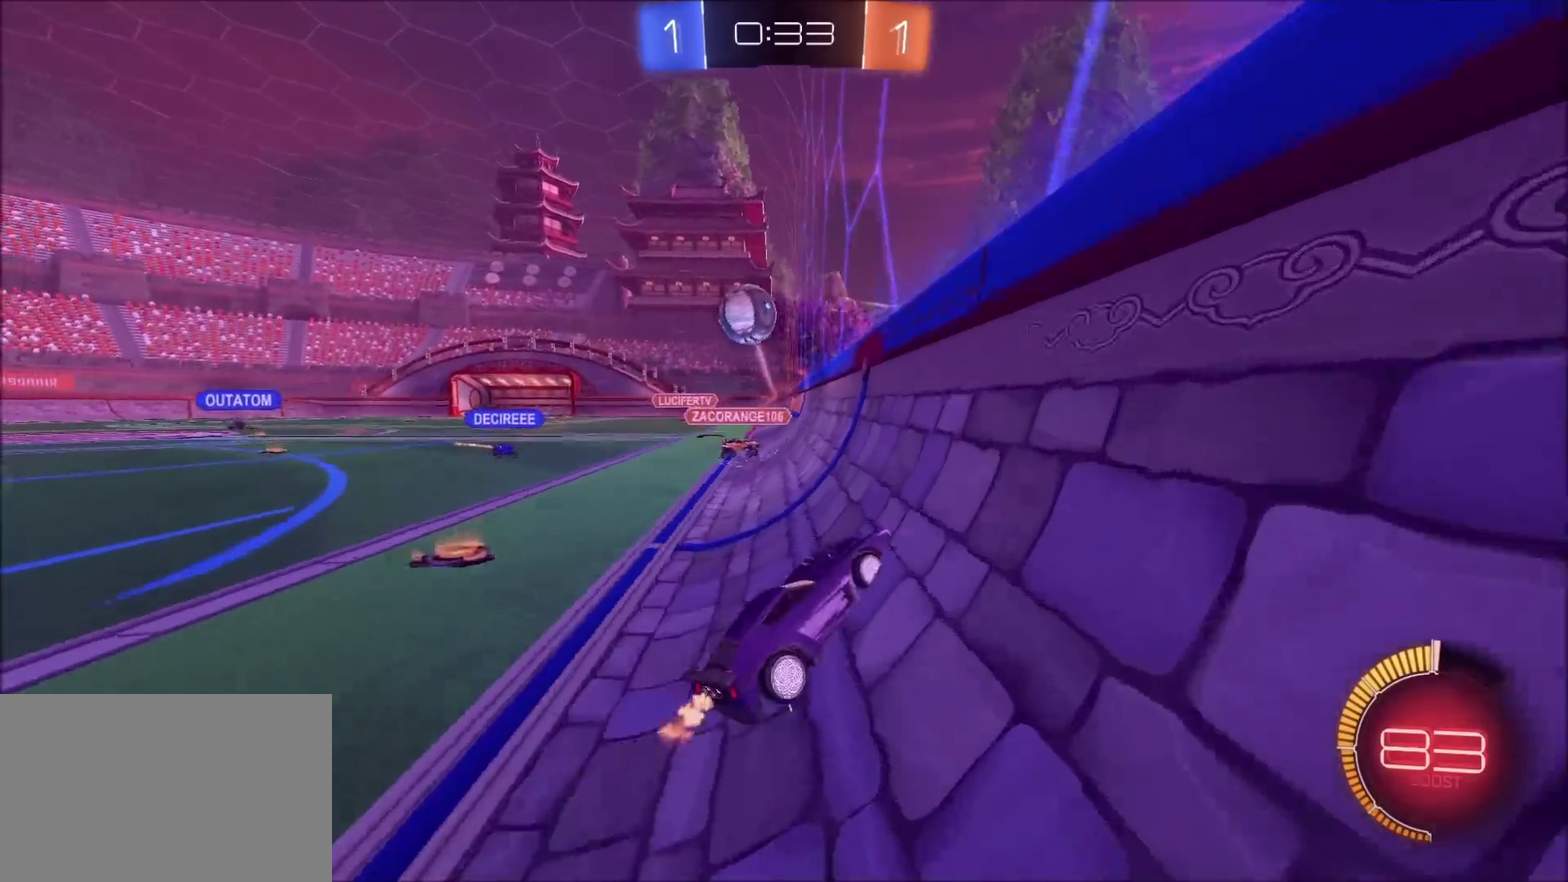
{"buttons": ["CROSS", "R2"], "left_stick": "down", "right_stick": "center", "events": [[267, "R2", "up"], [333, "L2", "down"], [400, "R2", "down"], [467, "L2", "up"], [483, "CROSS", "down"], [500, "left_stick", "down"]]}
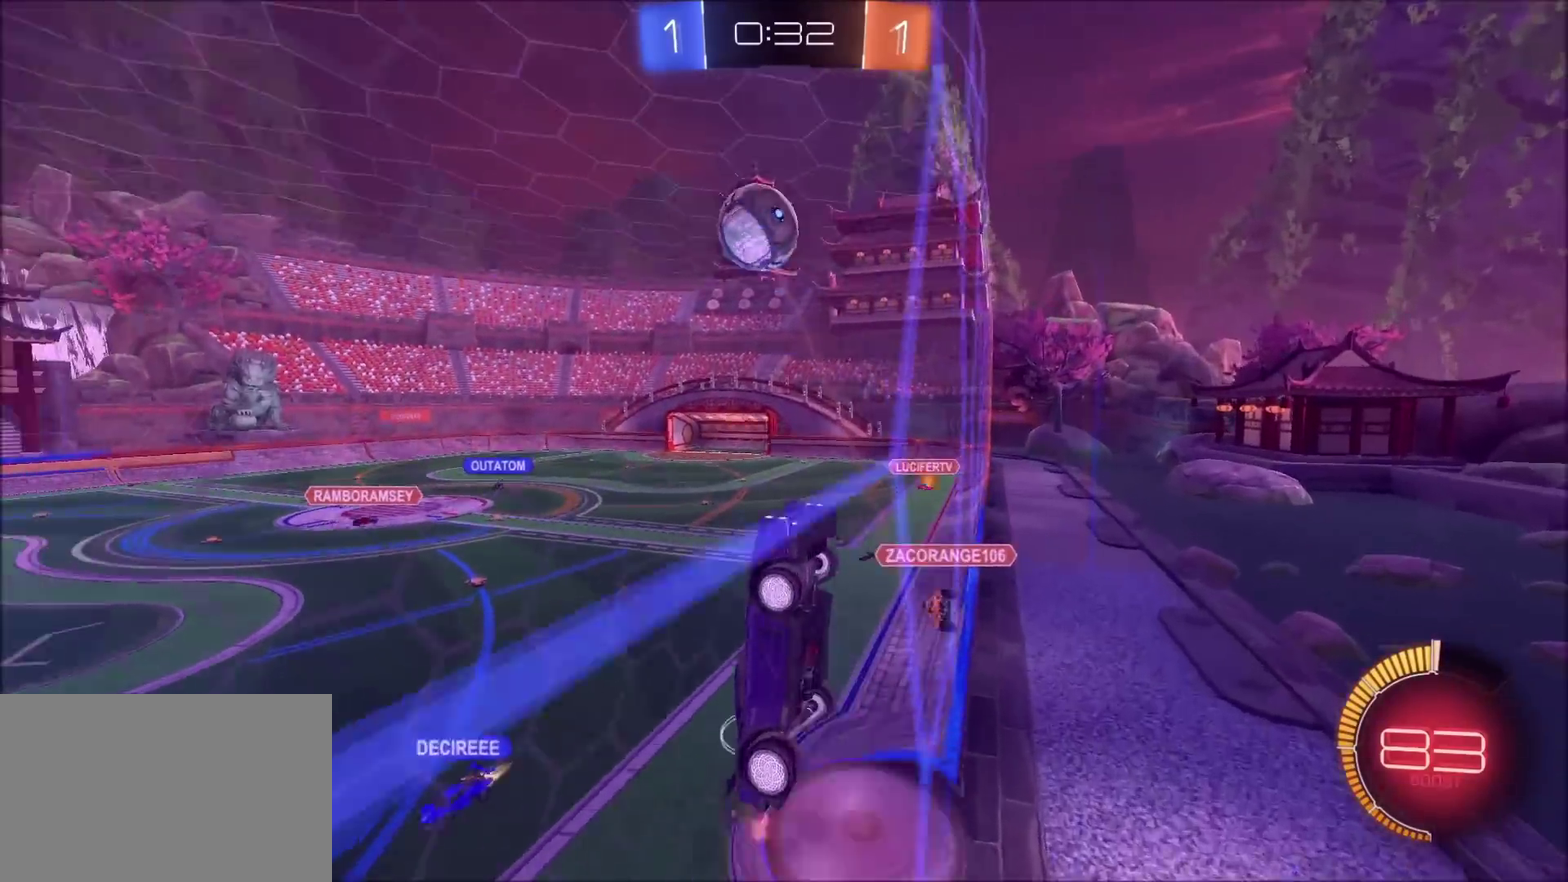
{"buttons": ["L1"], "left_stick": "up-right", "right_stick": "center", "events": [[167, "left_stick", "down-left"], [200, "CROSS", "up"], [250, "CIRCLE", "down"], [317, "left_stick", "up-right"], [333, "L1", "down"], [400, "CIRCLE", "up"], [450, "R2", "up"]]}
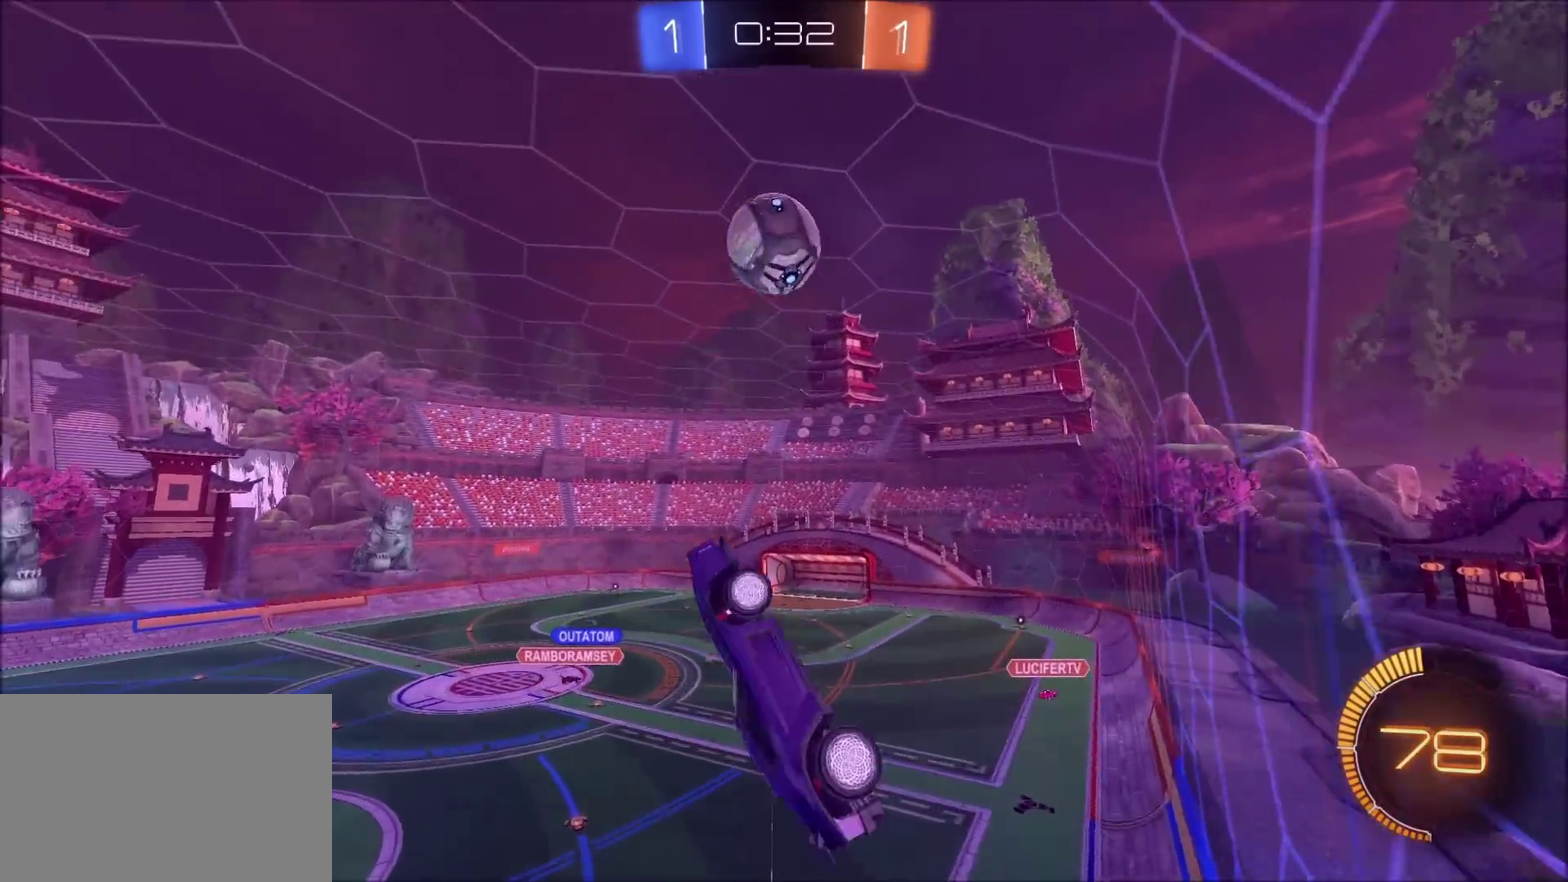
{"buttons": ["CIRCLE", "R2"], "left_stick": "center", "right_stick": "center", "events": [[150, "CIRCLE", "down"], [167, "R2", "down"], [183, "L1", "up"], [183, "left_stick", "center"], [367, "left_stick", "up-right"], [500, "left_stick", "center"]]}
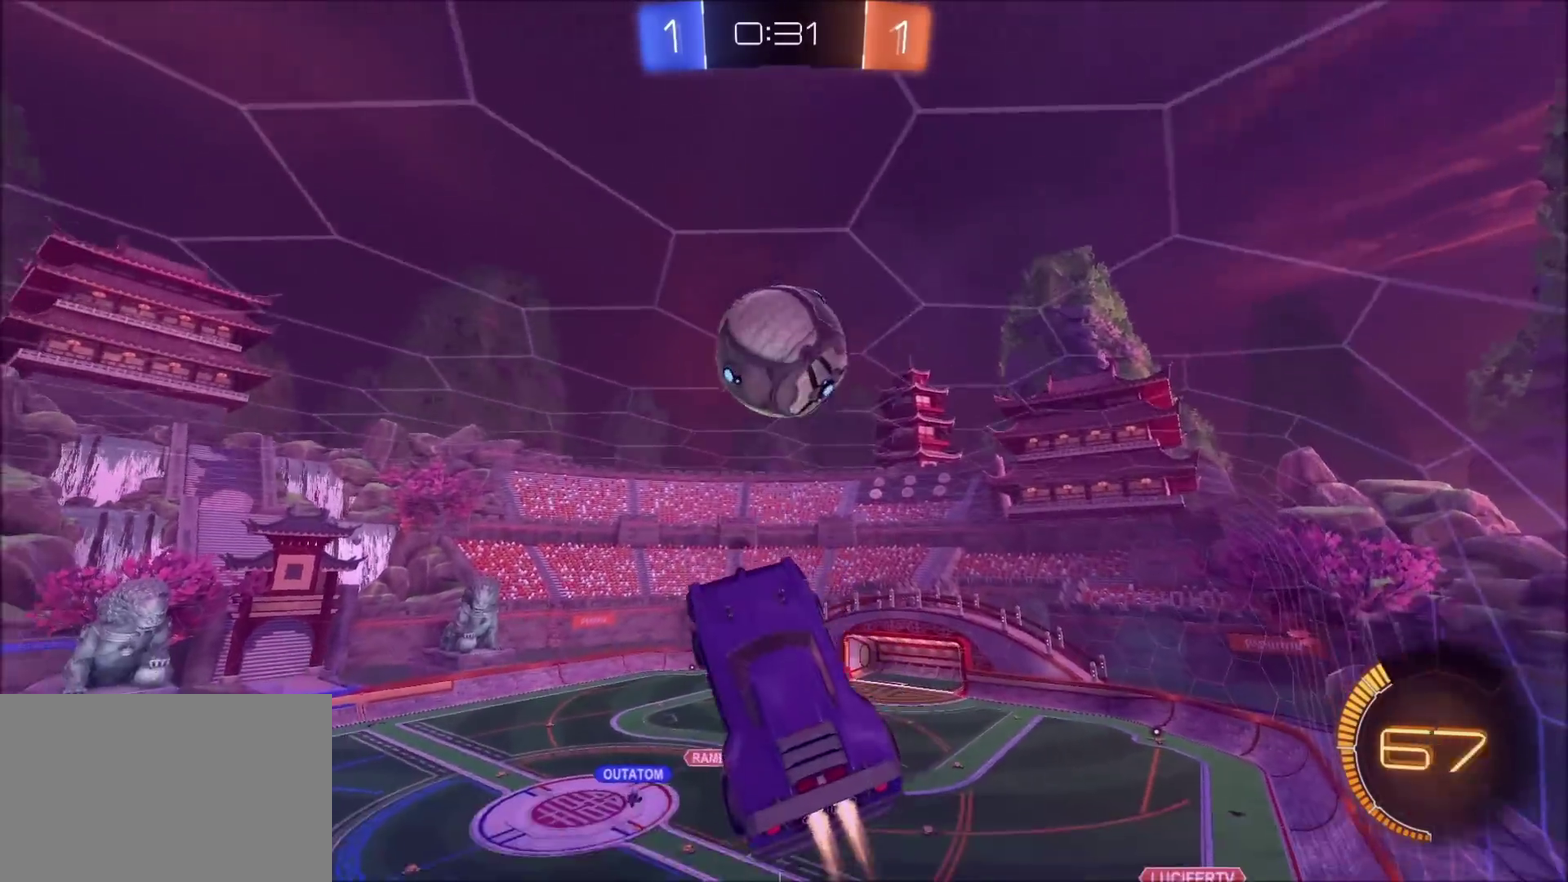
{"buttons": ["CIRCLE", "R2"], "left_stick": "down", "right_stick": "center", "events": [[100, "left_stick", "up-right"], [150, "CROSS", "down"], [267, "CROSS", "up"], [300, "left_stick", "down-left"], [417, "left_stick", "down"]]}
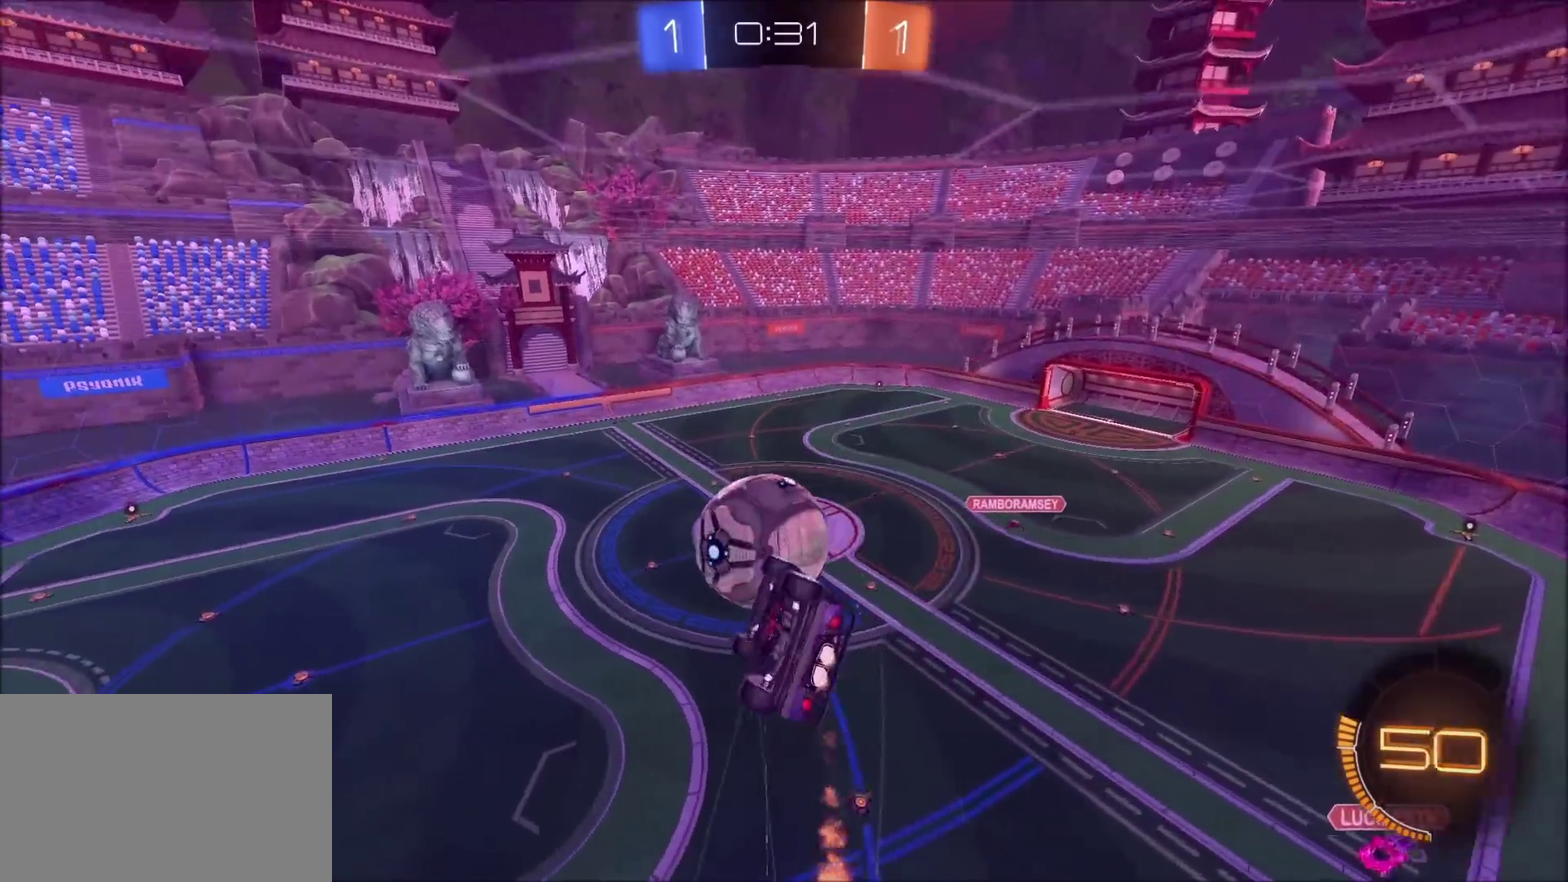
{"buttons": ["L1"], "left_stick": "right", "right_stick": "center", "events": [[117, "R2", "up"], [183, "CIRCLE", "up"], [250, "left_stick", "down-right"], [350, "L1", "down"], [400, "left_stick", "right"]]}
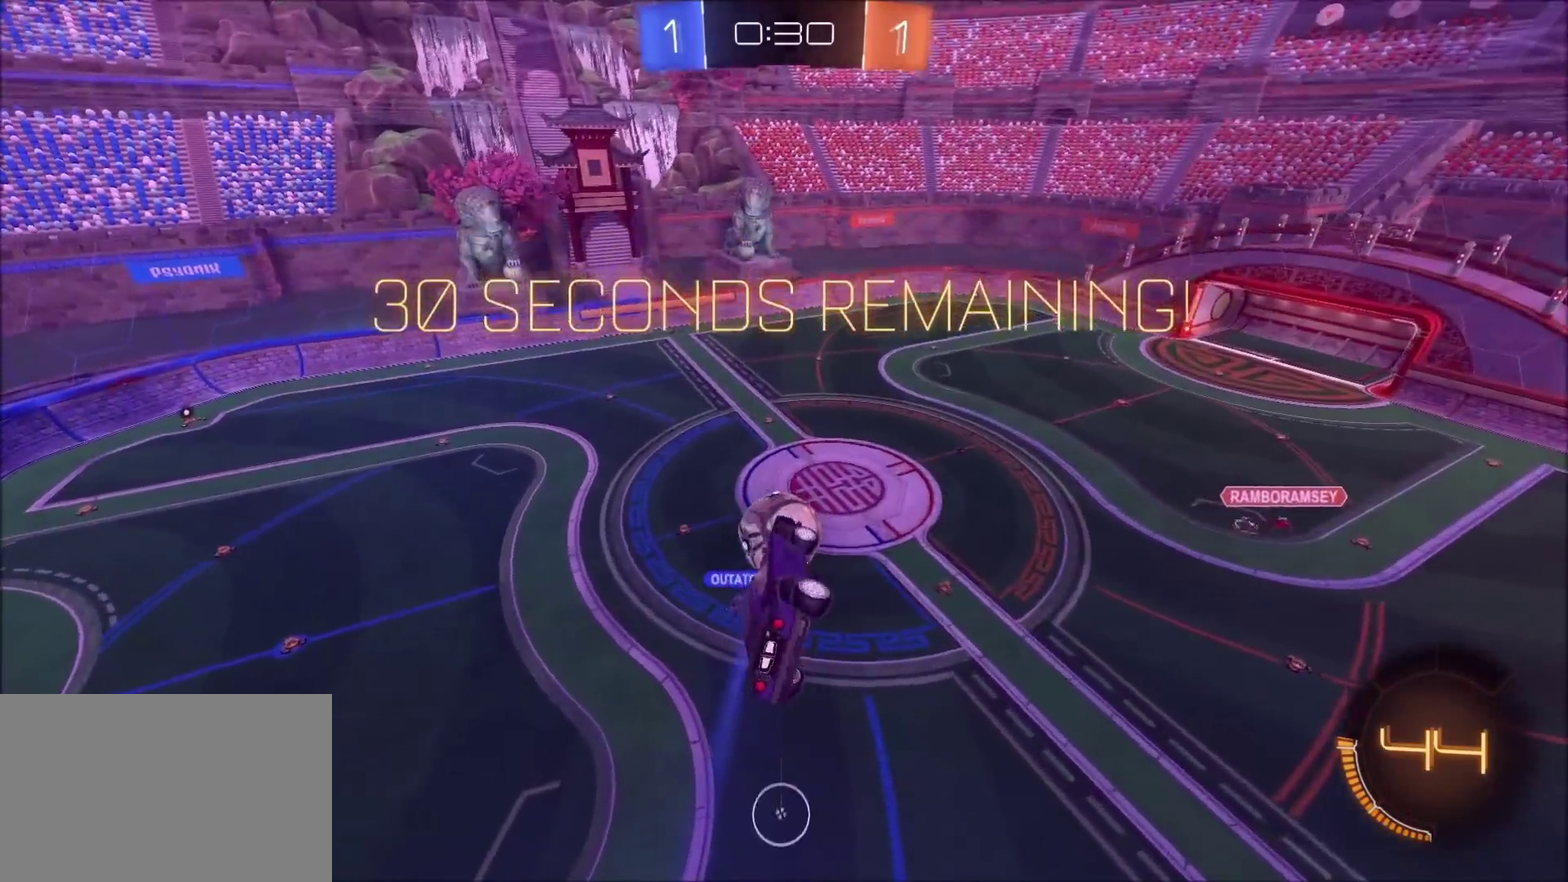
{"buttons": [], "left_stick": "center", "right_stick": "down-left", "events": [[50, "L1", "up"], [50, "left_stick", "center"], [167, "right_stick", "down"], [333, "right_stick", "down-left"]]}
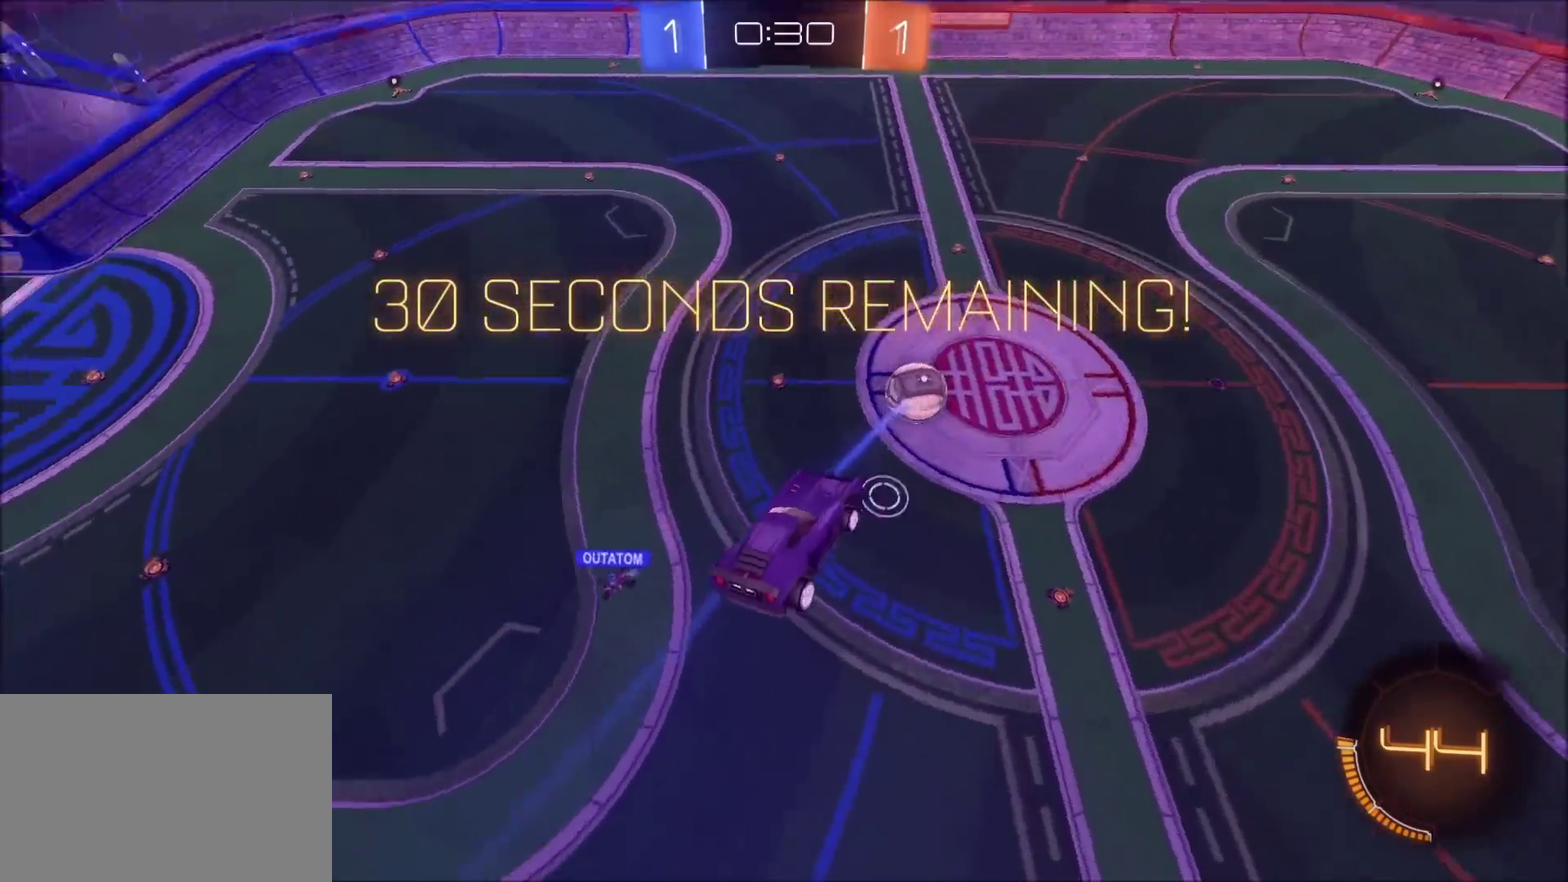
{"buttons": ["R2"], "left_stick": "center", "right_stick": "center", "events": [[467, "right_stick", "center"], [483, "R2", "down"]]}
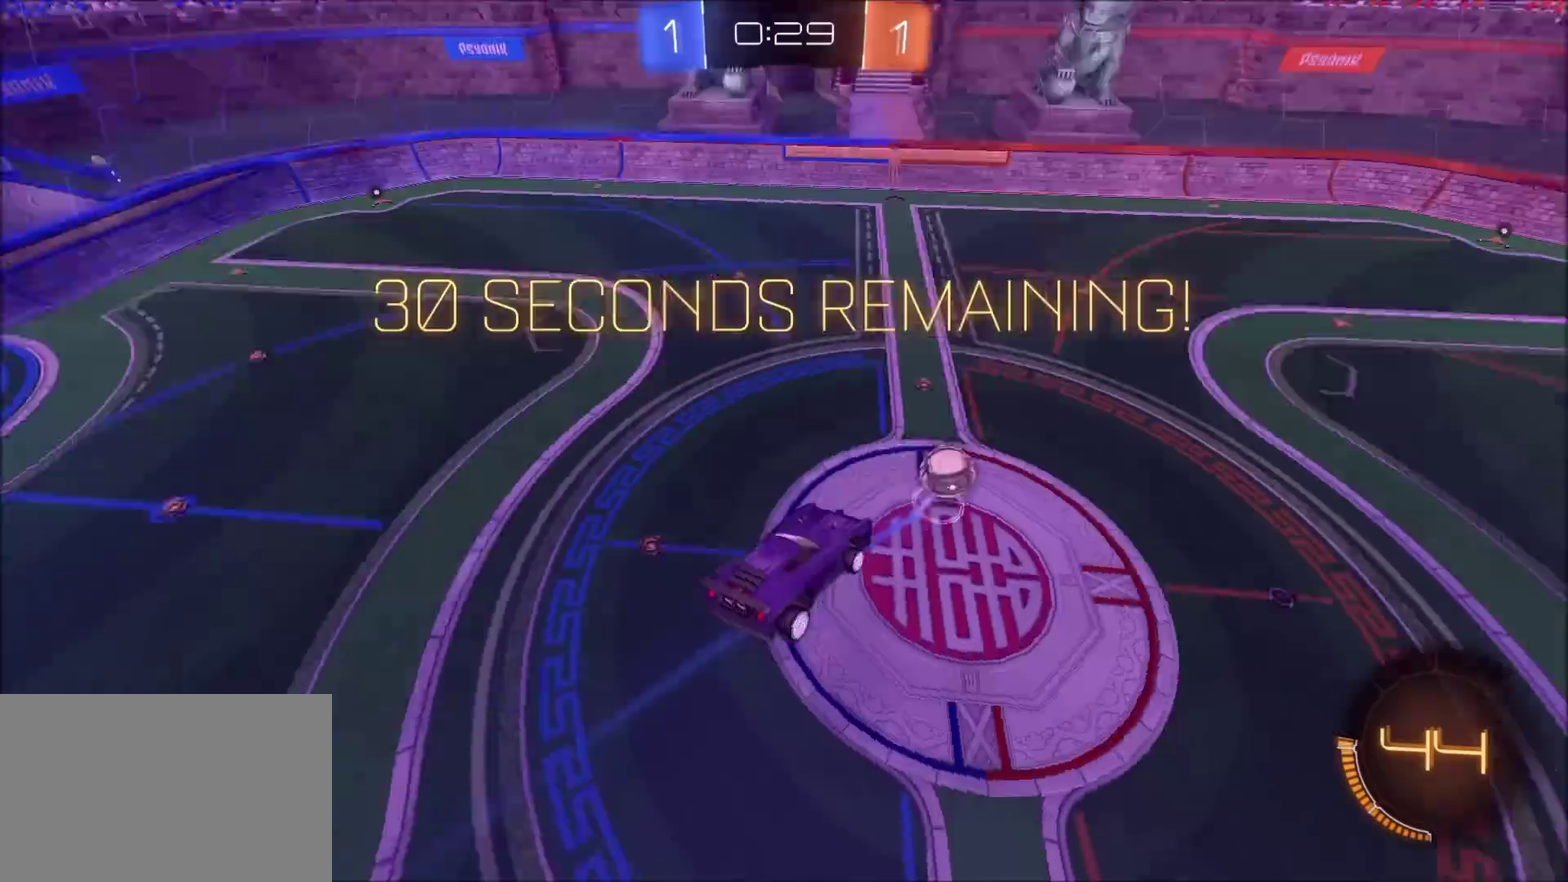
{"buttons": ["CIRCLE", "R2"], "left_stick": "center", "right_stick": "center", "events": [[33, "left_stick", "left"], [133, "CIRCLE", "down"], [200, "left_stick", "center"], [283, "left_stick", "down-right"], [450, "left_stick", "center"]]}
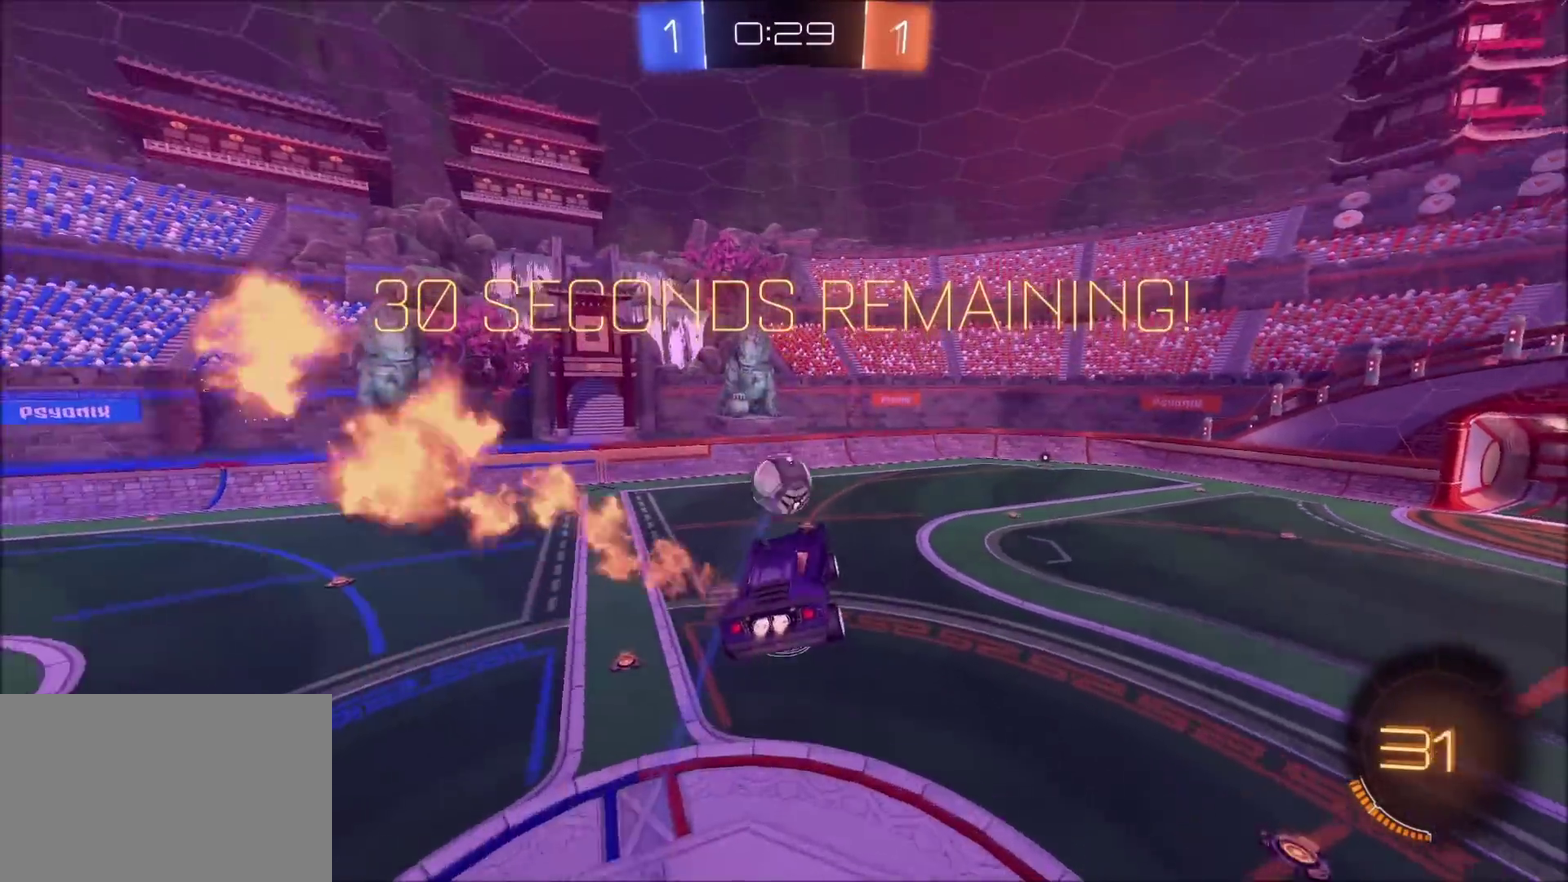
{"buttons": ["CIRCLE", "R2"], "left_stick": "center", "right_stick": "center", "events": [[100, "CIRCLE", "up"], [167, "left_stick", "left"], [283, "left_stick", "center"], [350, "left_stick", "up-right"], [400, "CIRCLE", "down"], [450, "left_stick", "center"]]}
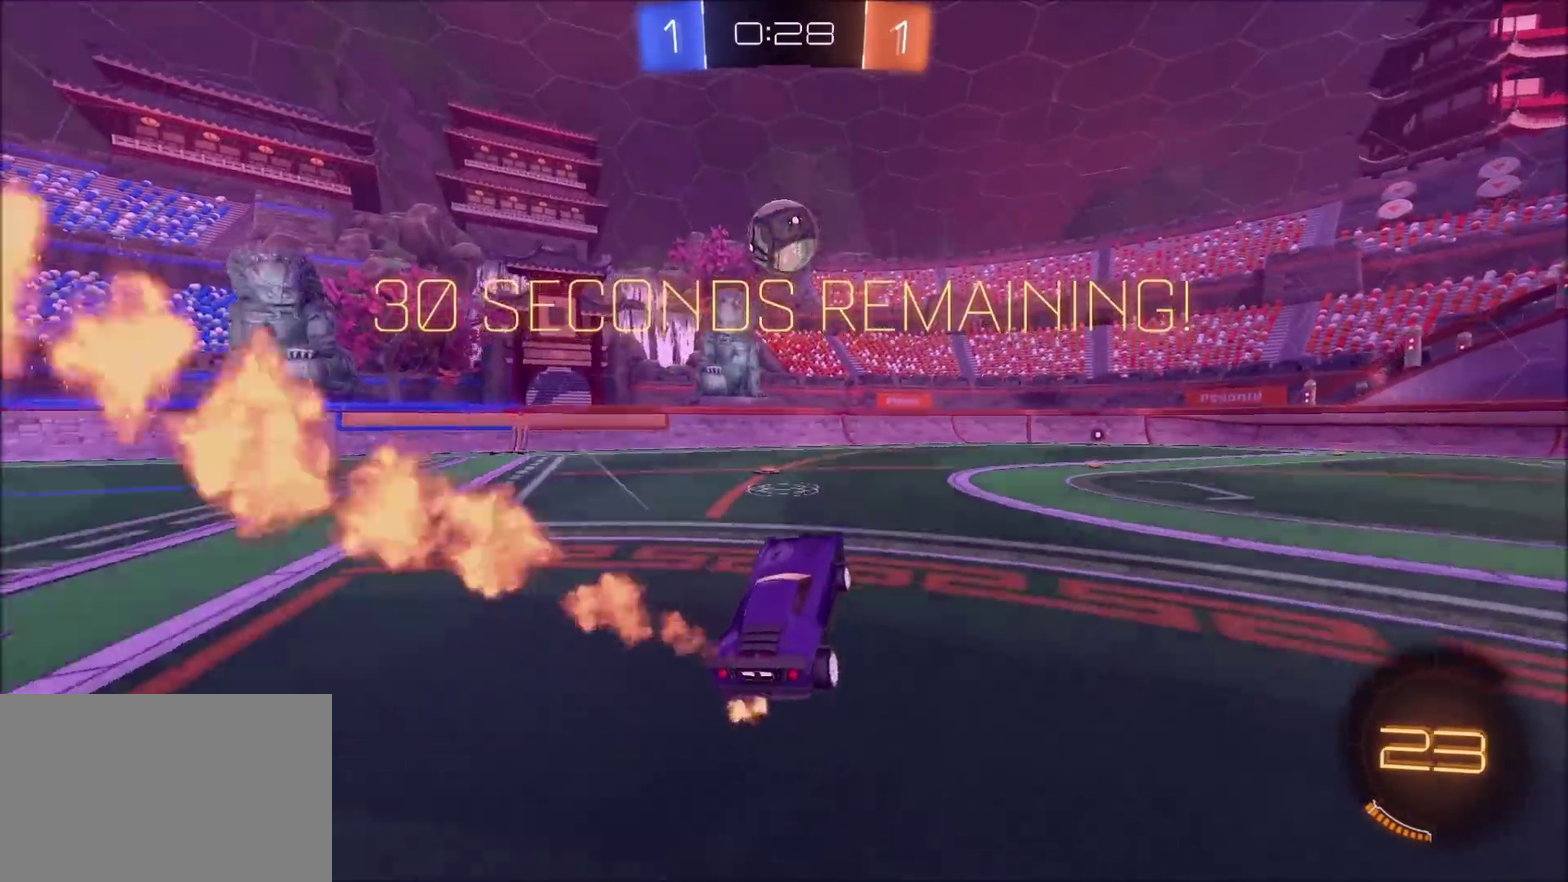
{"buttons": ["CIRCLE", "R2"], "left_stick": "left", "right_stick": "center", "events": [[17, "CIRCLE", "up"], [33, "left_stick", "up-right"], [150, "CIRCLE", "down"], [317, "CIRCLE", "up"], [317, "left_stick", "center"], [467, "CIRCLE", "down"], [467, "left_stick", "left"]]}
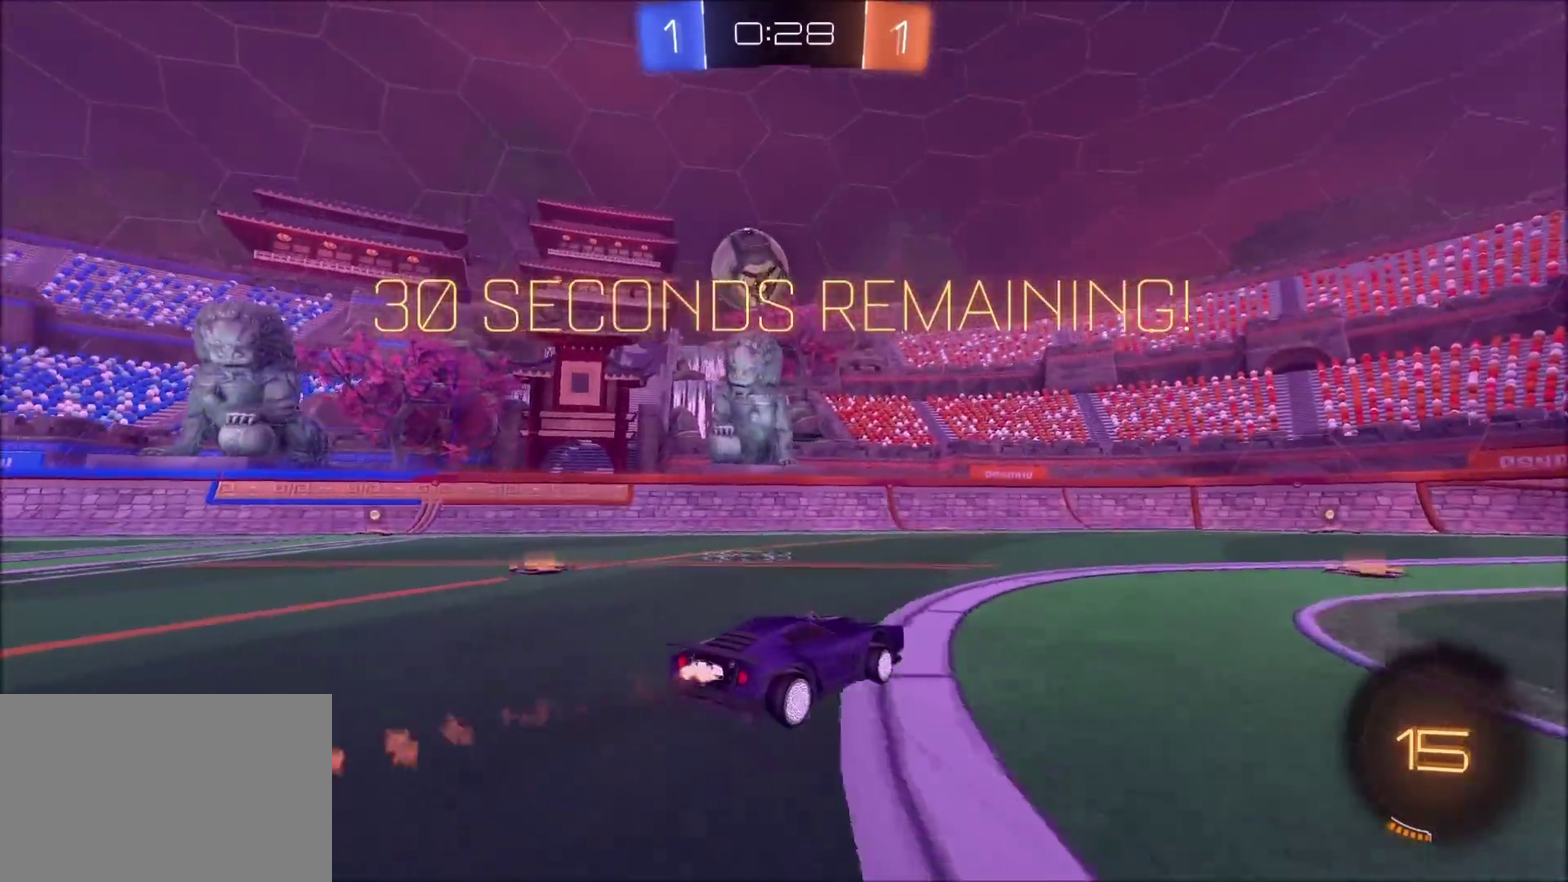
{"buttons": ["R2"], "left_stick": "center", "right_stick": "center", "events": [[117, "CIRCLE", "up"], [150, "left_stick", "center"], [283, "CIRCLE", "down"], [350, "left_stick", "left"], [433, "CIRCLE", "up"], [433, "left_stick", "center"]]}
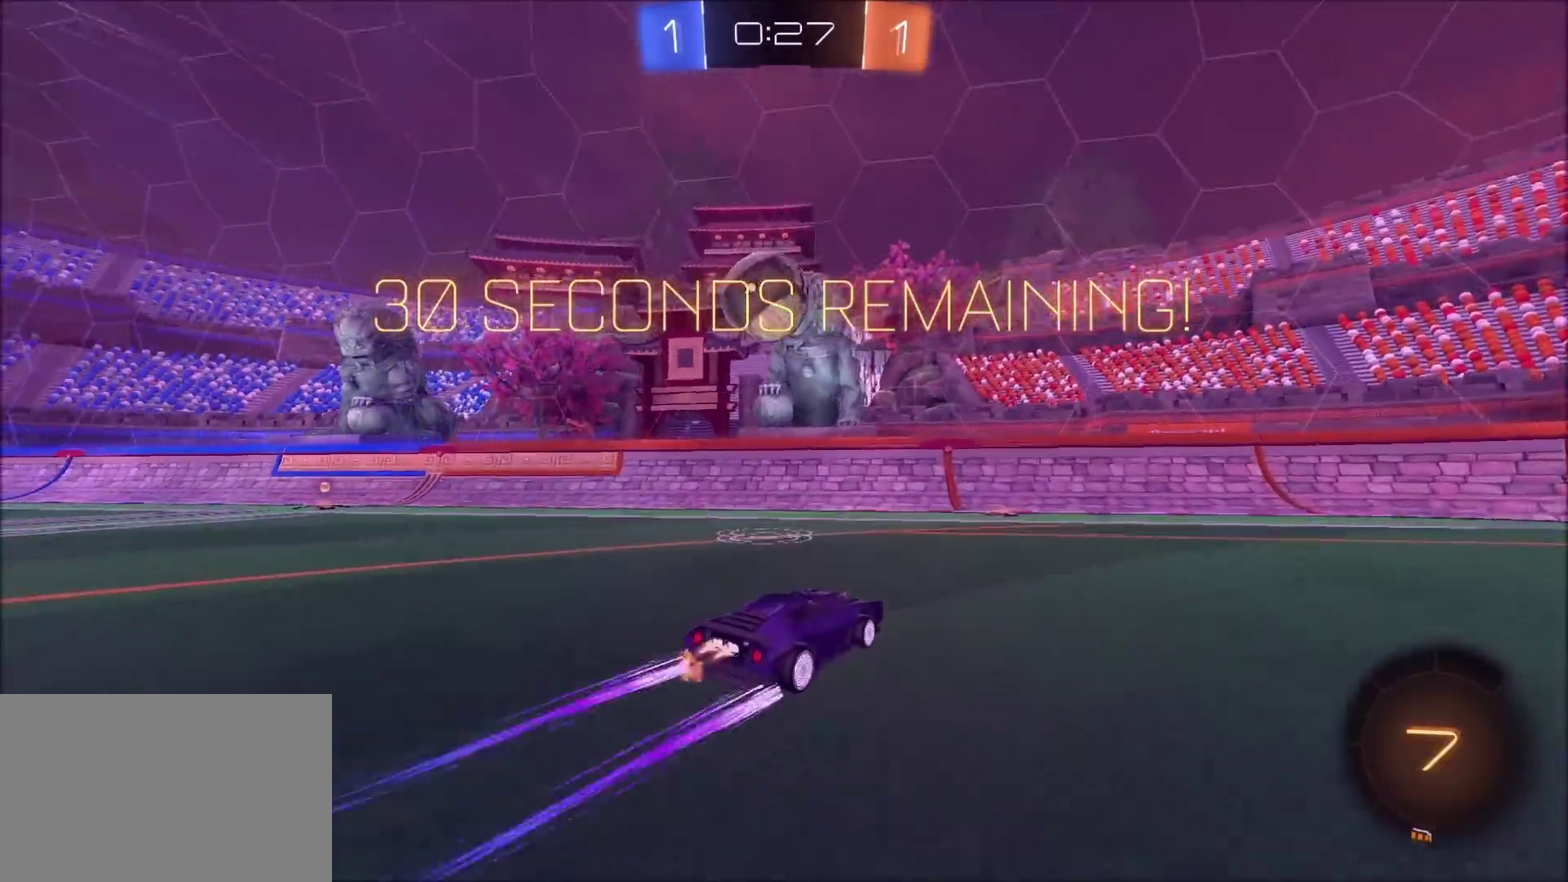
{"buttons": ["CROSS", "CIRCLE", "R2"], "left_stick": "center", "right_stick": "center", "events": [[33, "CIRCLE", "down"], [133, "CIRCLE", "up"], [150, "left_stick", "left"], [217, "CIRCLE", "down"], [383, "left_stick", "down-left"], [467, "left_stick", "center"], [483, "CROSS", "down"]]}
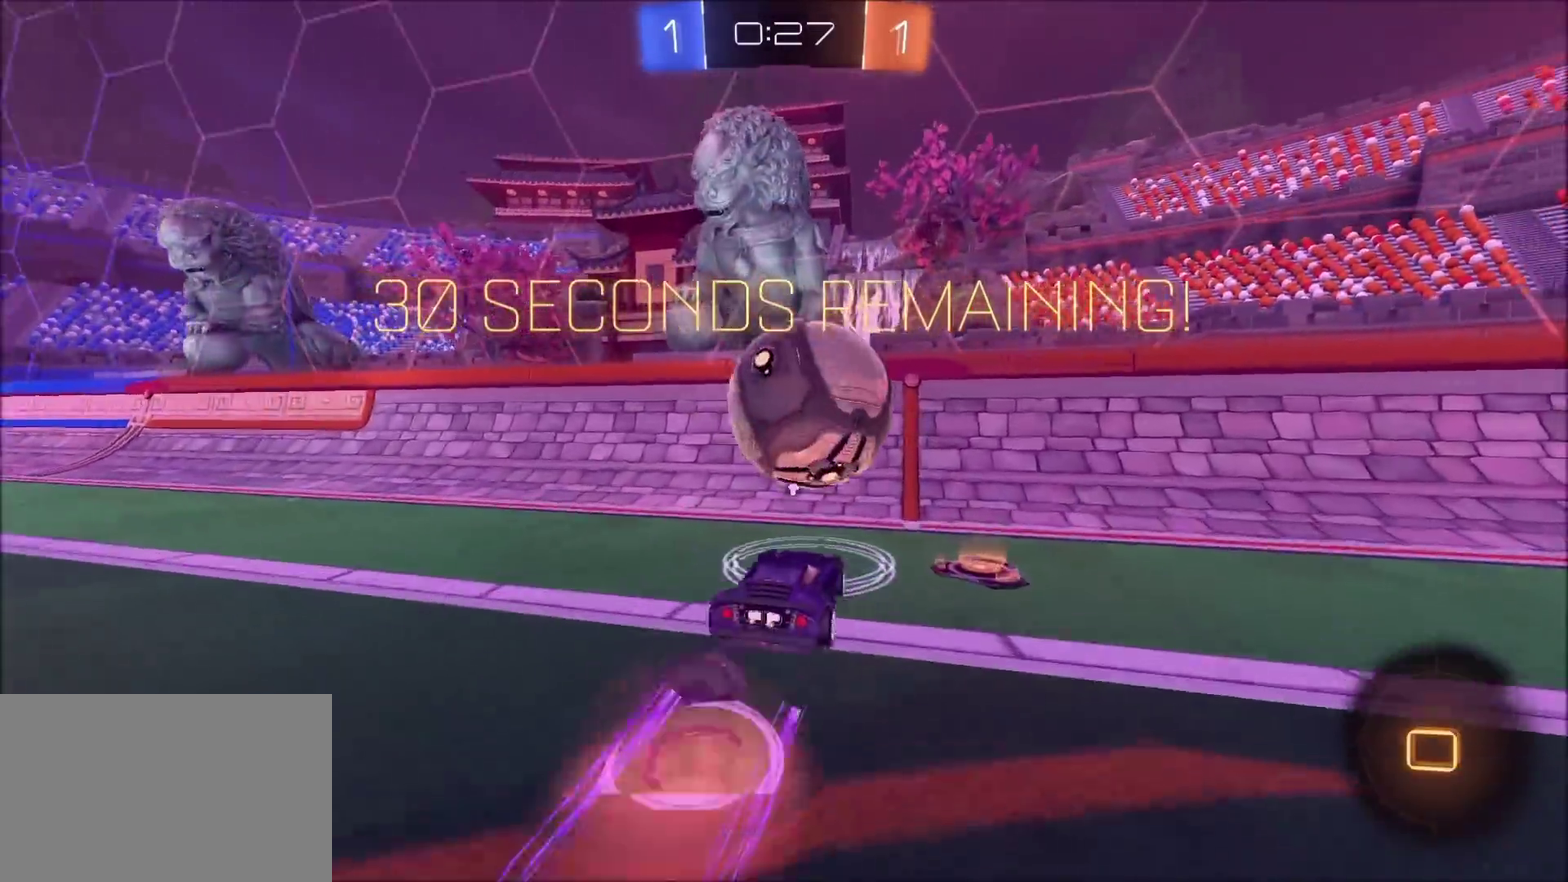
{"buttons": ["R2"], "left_stick": "left", "right_stick": "center", "events": [[17, "TRIANGLE", "down"], [67, "CIRCLE", "up"], [67, "CROSS", "up"], [83, "left_stick", "down"], [133, "TRIANGLE", "up"], [283, "TRIANGLE", "down"], [333, "left_stick", "down-left"], [467, "TRIANGLE", "up"], [467, "left_stick", "left"]]}
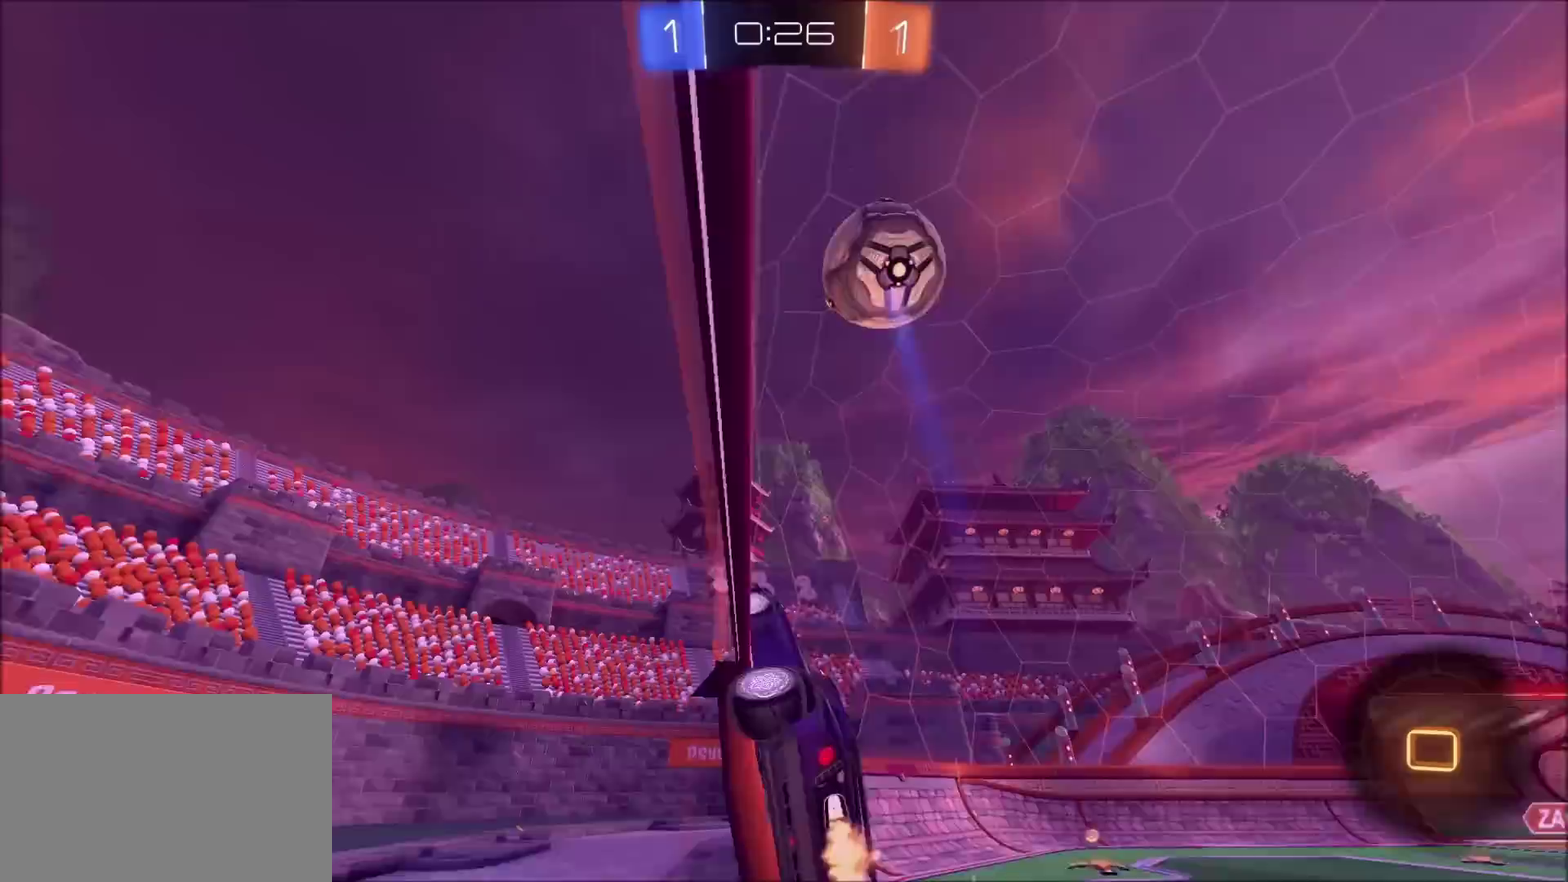
{"buttons": ["R2"], "left_stick": "up-left", "right_stick": "center"}
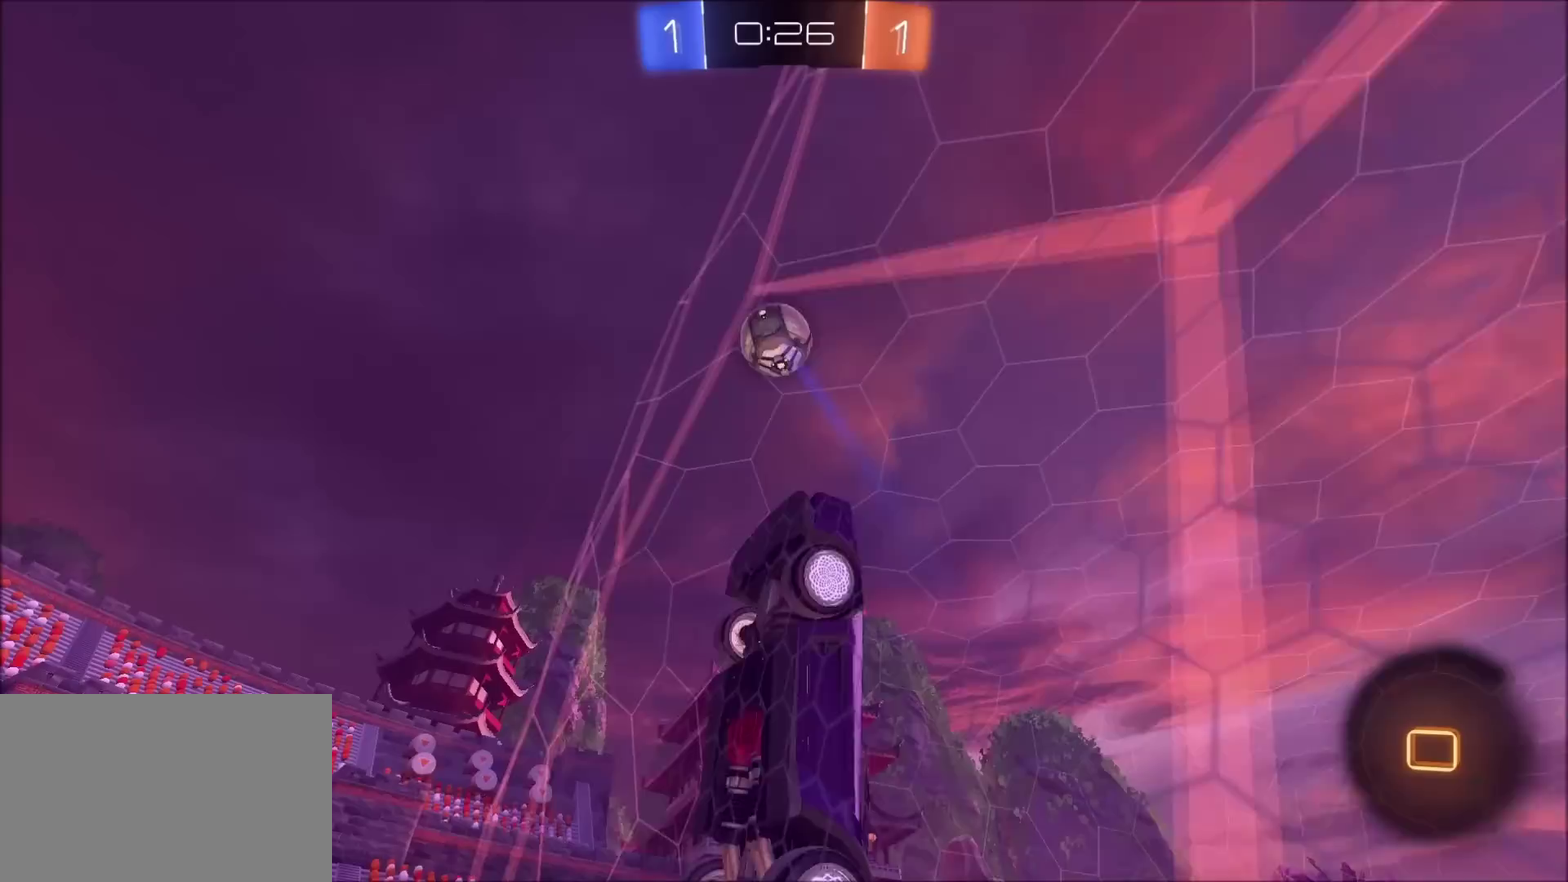
{"buttons": ["R2"], "left_stick": "up-left", "right_stick": "center"}
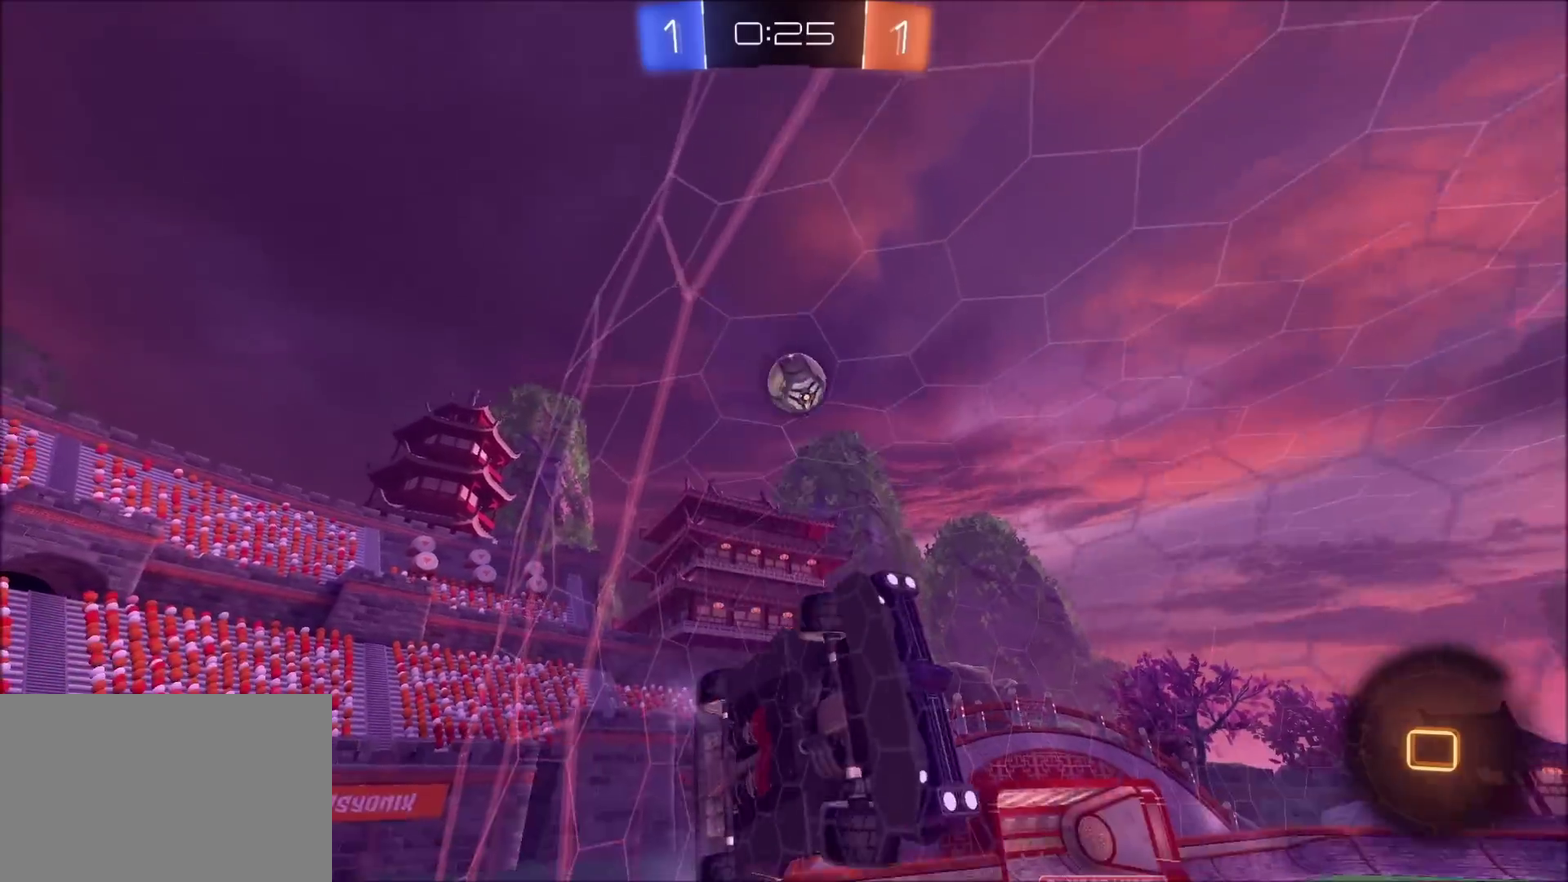
{"buttons": ["CROSS", "CIRCLE", "L1", "R2"], "left_stick": "down-right", "right_stick": "center", "events": [[283, "left_stick", "center"], [417, "left_stick", "down"], [433, "CIRCLE", "down"], [433, "CROSS", "down"], [467, "left_stick", "down-right"], [483, "L1", "down"]]}